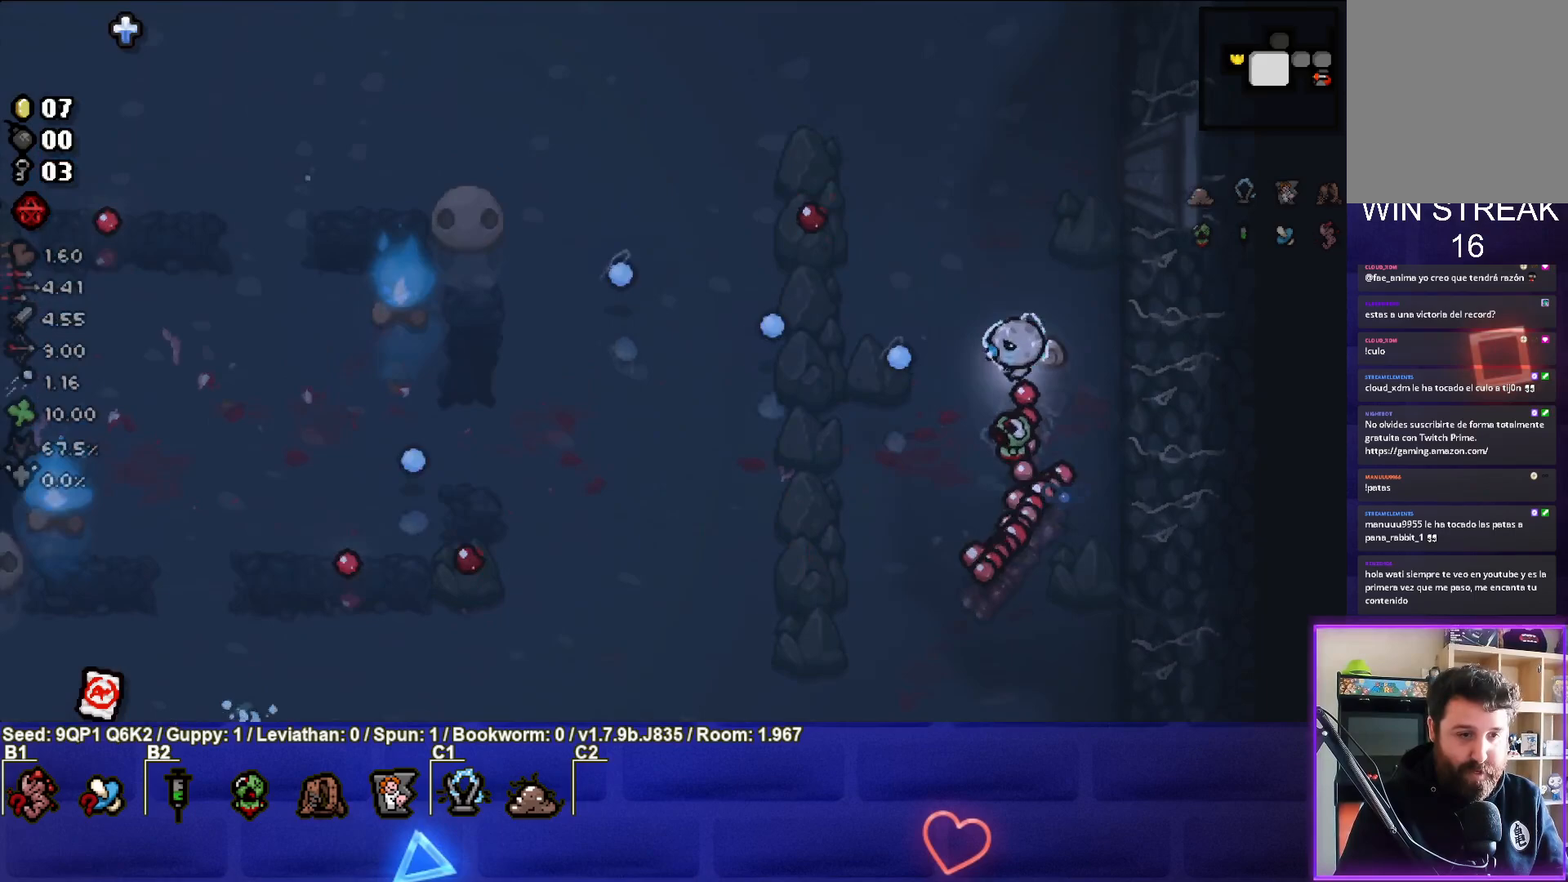
Gameplay with a controller (PlayStation layout); each line is a JSON object with the inputs held at the frame after it. "events" lists button and stick changes between this image and that frame as [ms after this image, input, new state], when the widget could be followed in between.
{"buttons": ["SQUARE"], "left_stick": "right", "right_stick": "center", "events": [[100, "left_stick", "center"], [283, "left_stick", "down-left"], [417, "left_stick", "center"], [467, "left_stick", "right"]]}
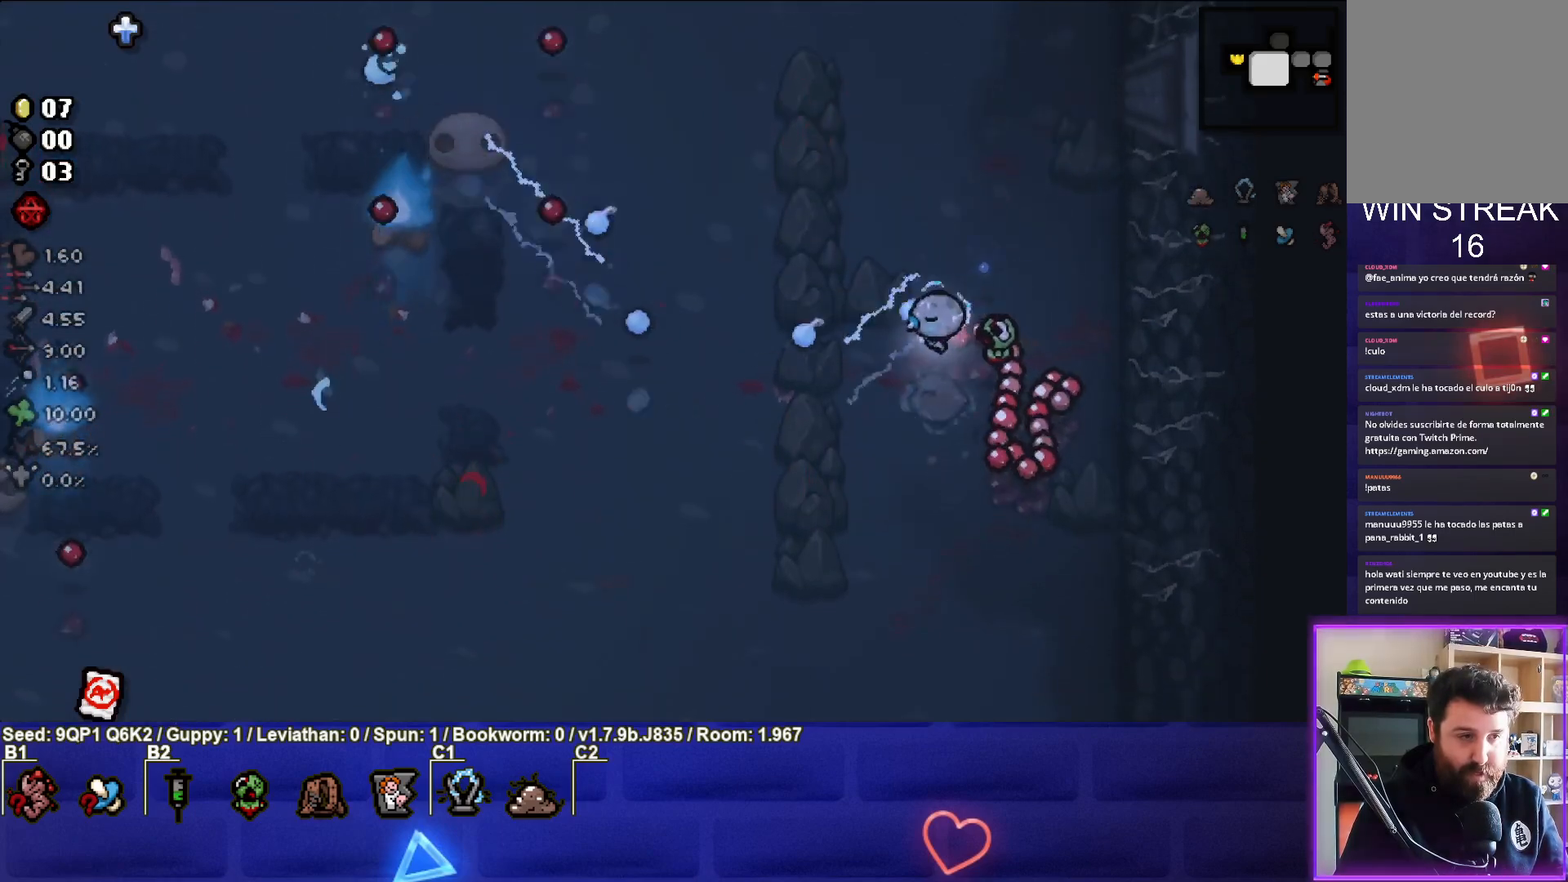
{"buttons": ["SQUARE"], "left_stick": "center", "right_stick": "center", "events": [[150, "SQUARE", "up"], [167, "left_stick", "center"], [233, "SQUARE", "down"]]}
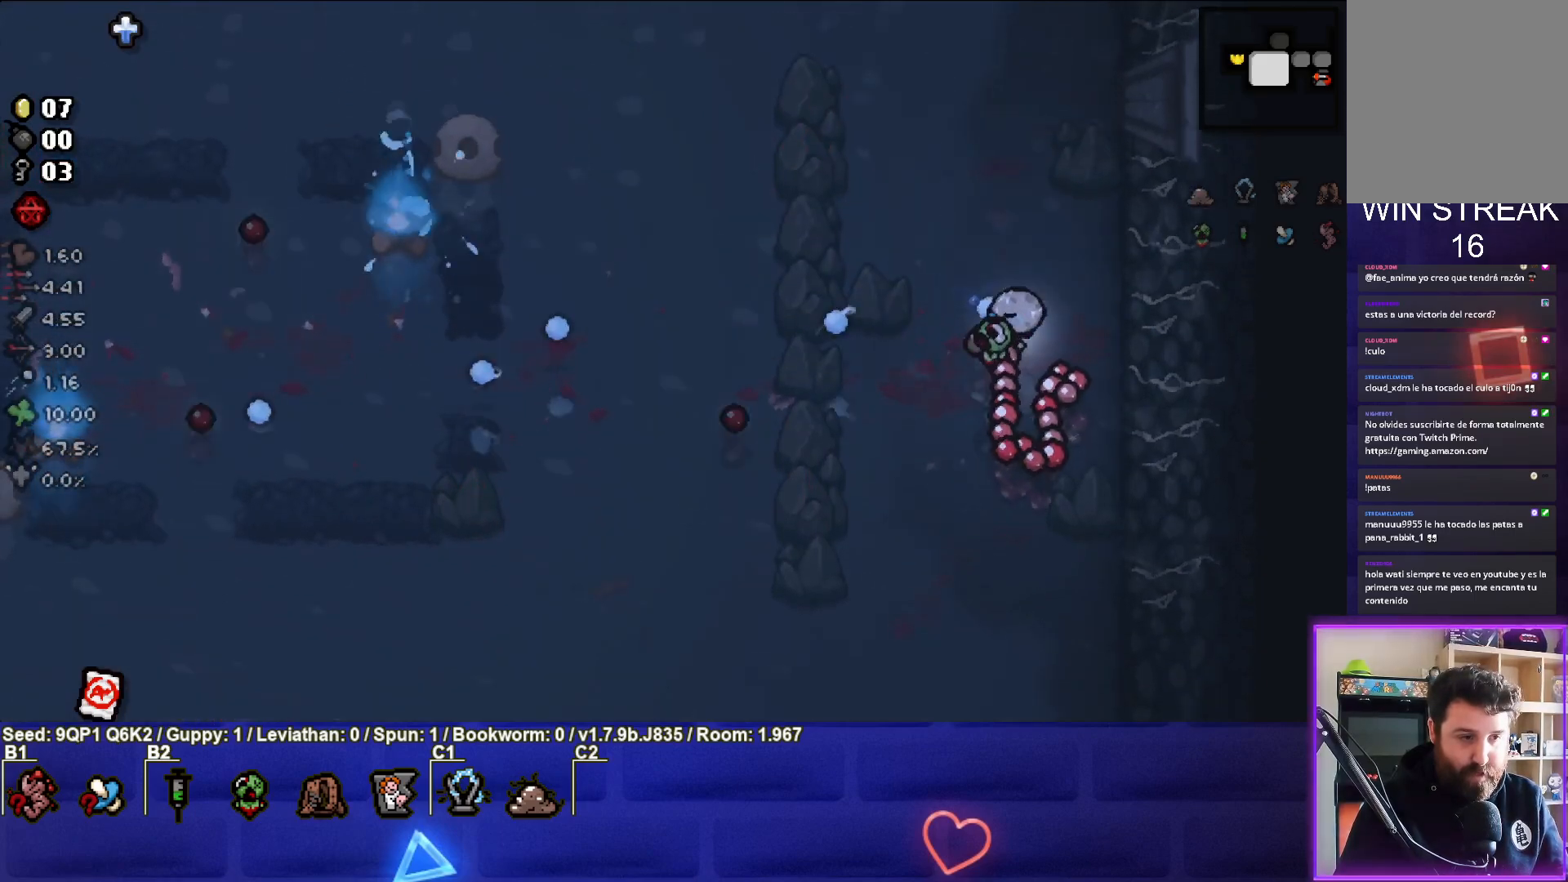
{"buttons": [], "left_stick": "center", "right_stick": "center", "events": [[167, "left_stick", "right"], [267, "left_stick", "center"], [333, "SQUARE", "up"]]}
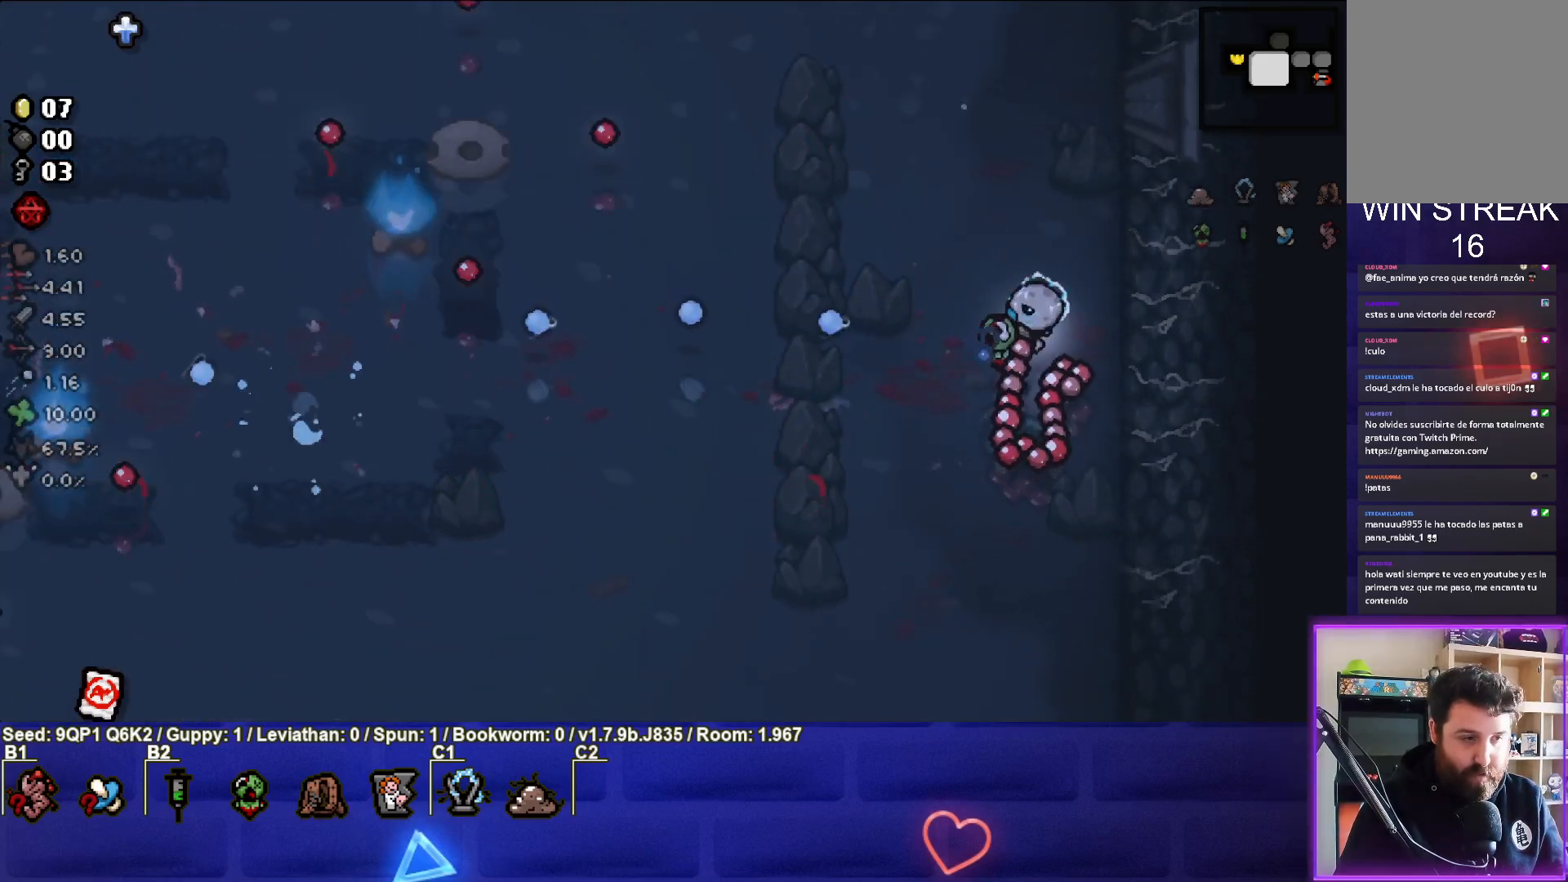
{"buttons": [], "left_stick": "center", "right_stick": "center", "events": [[167, "left_stick", "down"], [400, "left_stick", "center"]]}
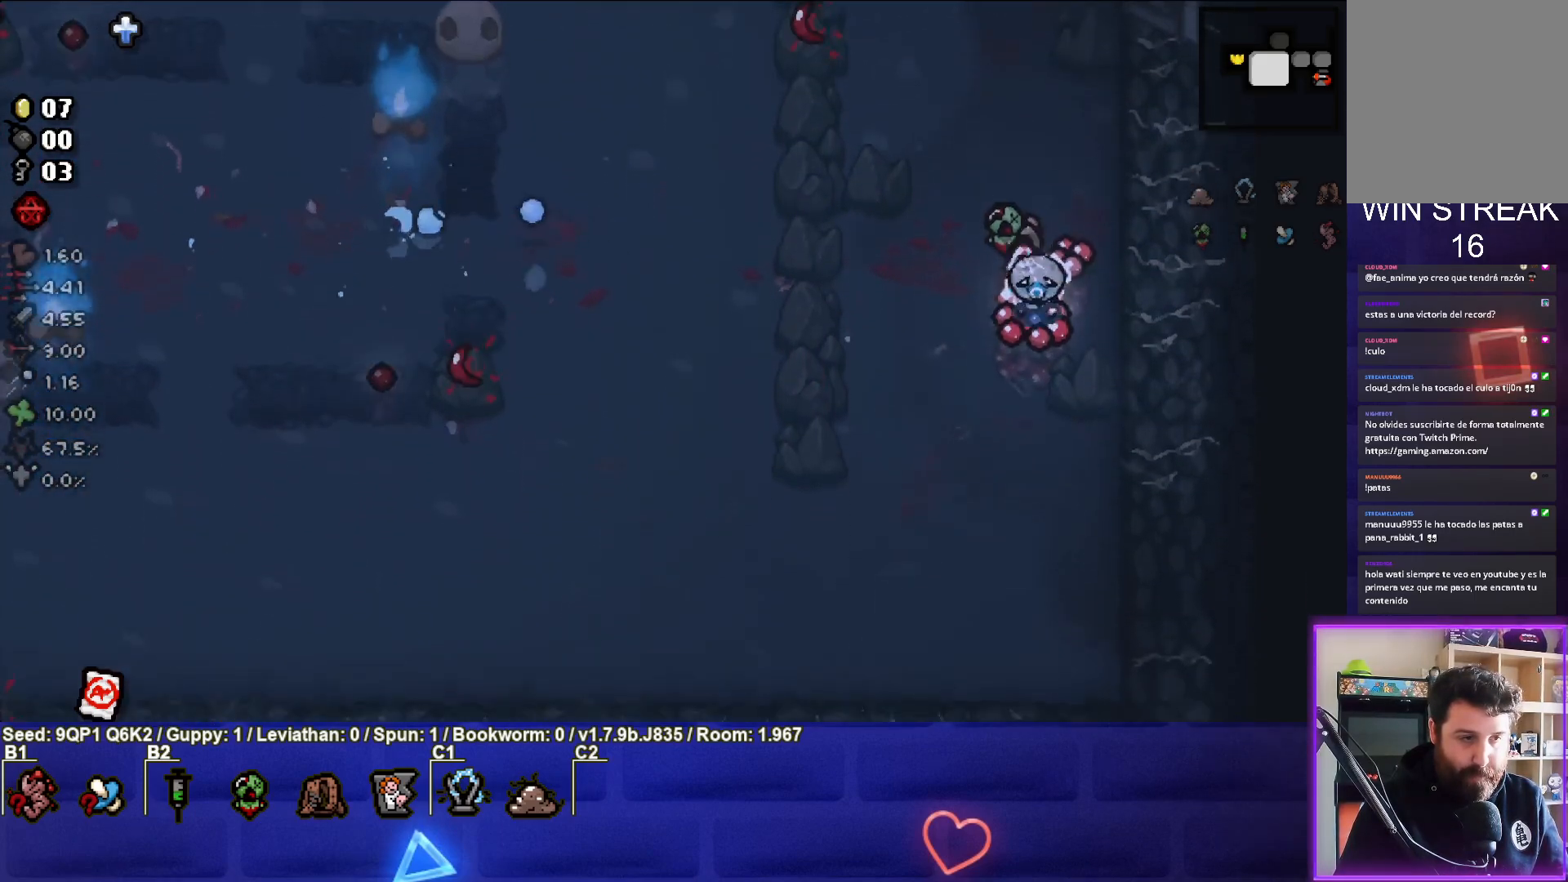
{"buttons": [], "left_stick": "up", "right_stick": "center", "events": [[17, "left_stick", "down-left"], [233, "left_stick", "center"], [317, "left_stick", "up"]]}
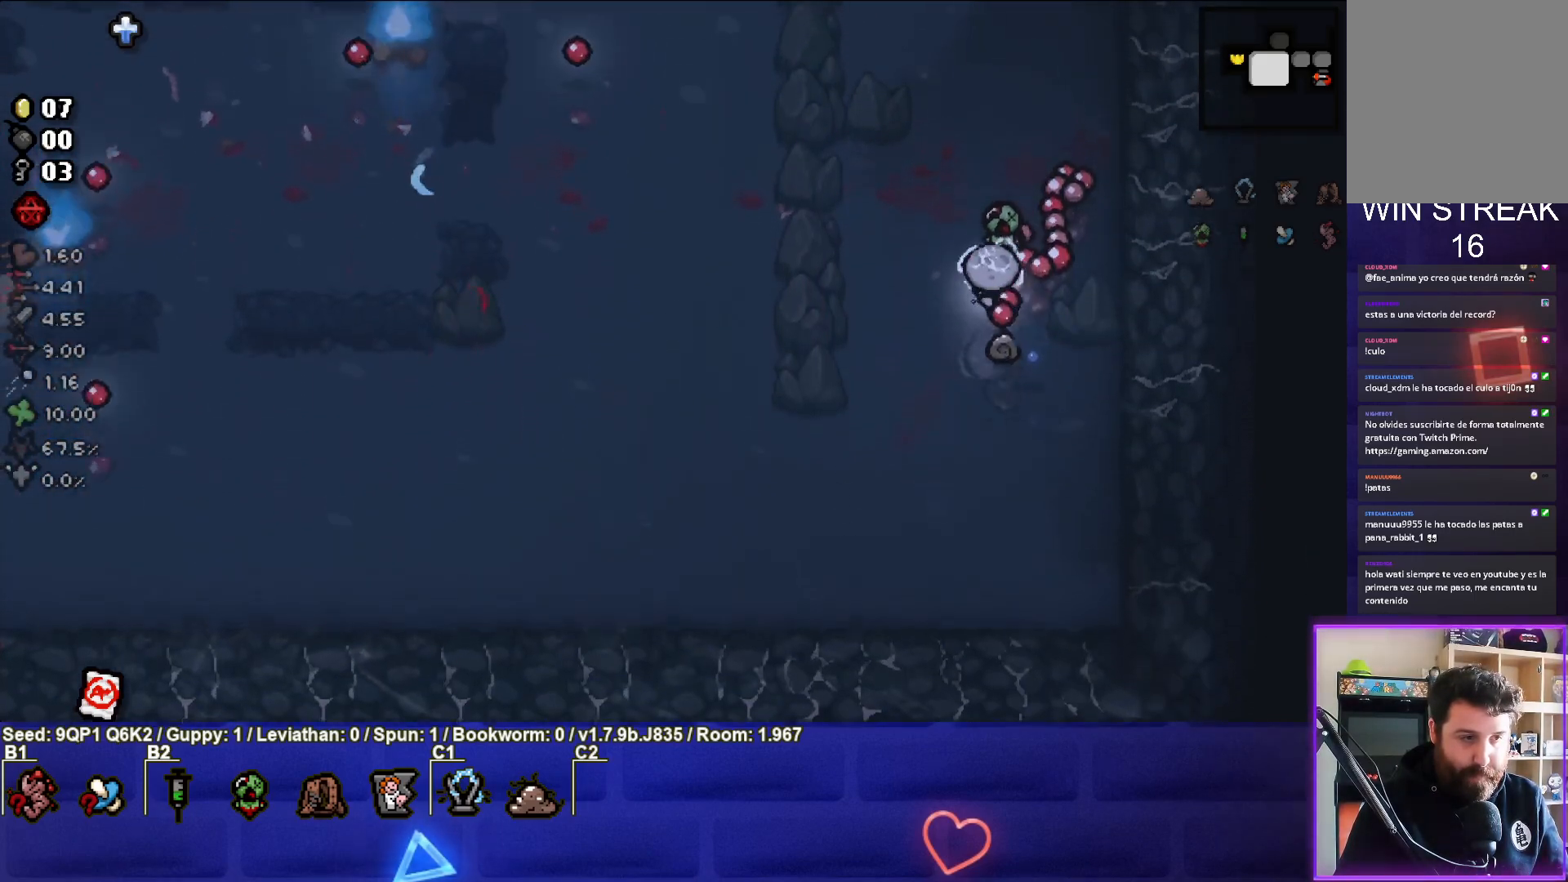
{"buttons": [], "left_stick": "center", "right_stick": "center", "events": [[200, "left_stick", "center"]]}
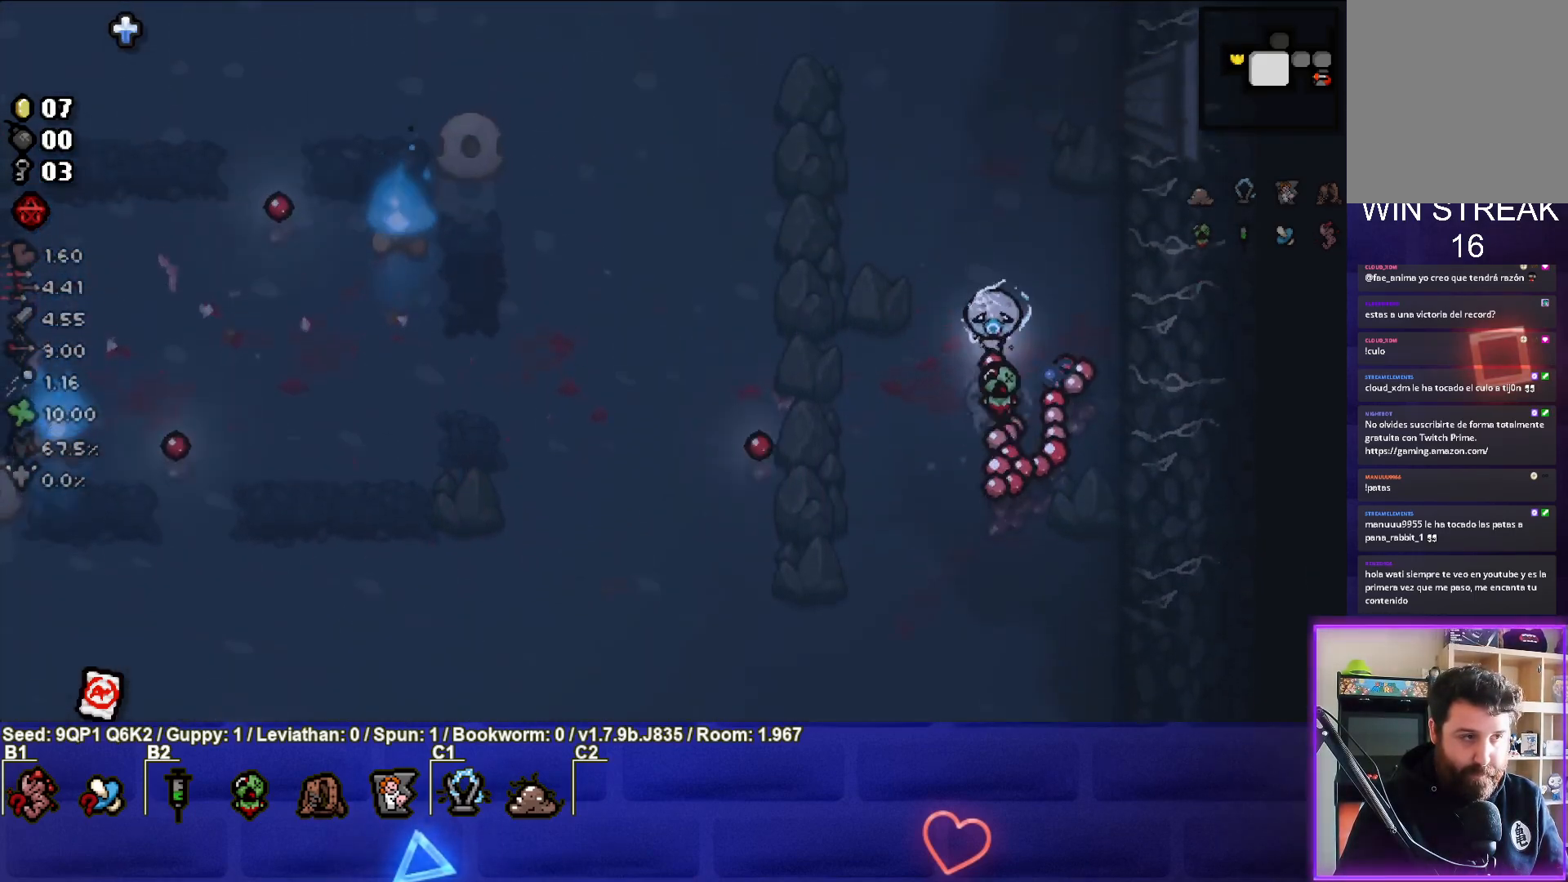
{"buttons": [], "left_stick": "down", "right_stick": "center", "events": [[400, "left_stick", "down"]]}
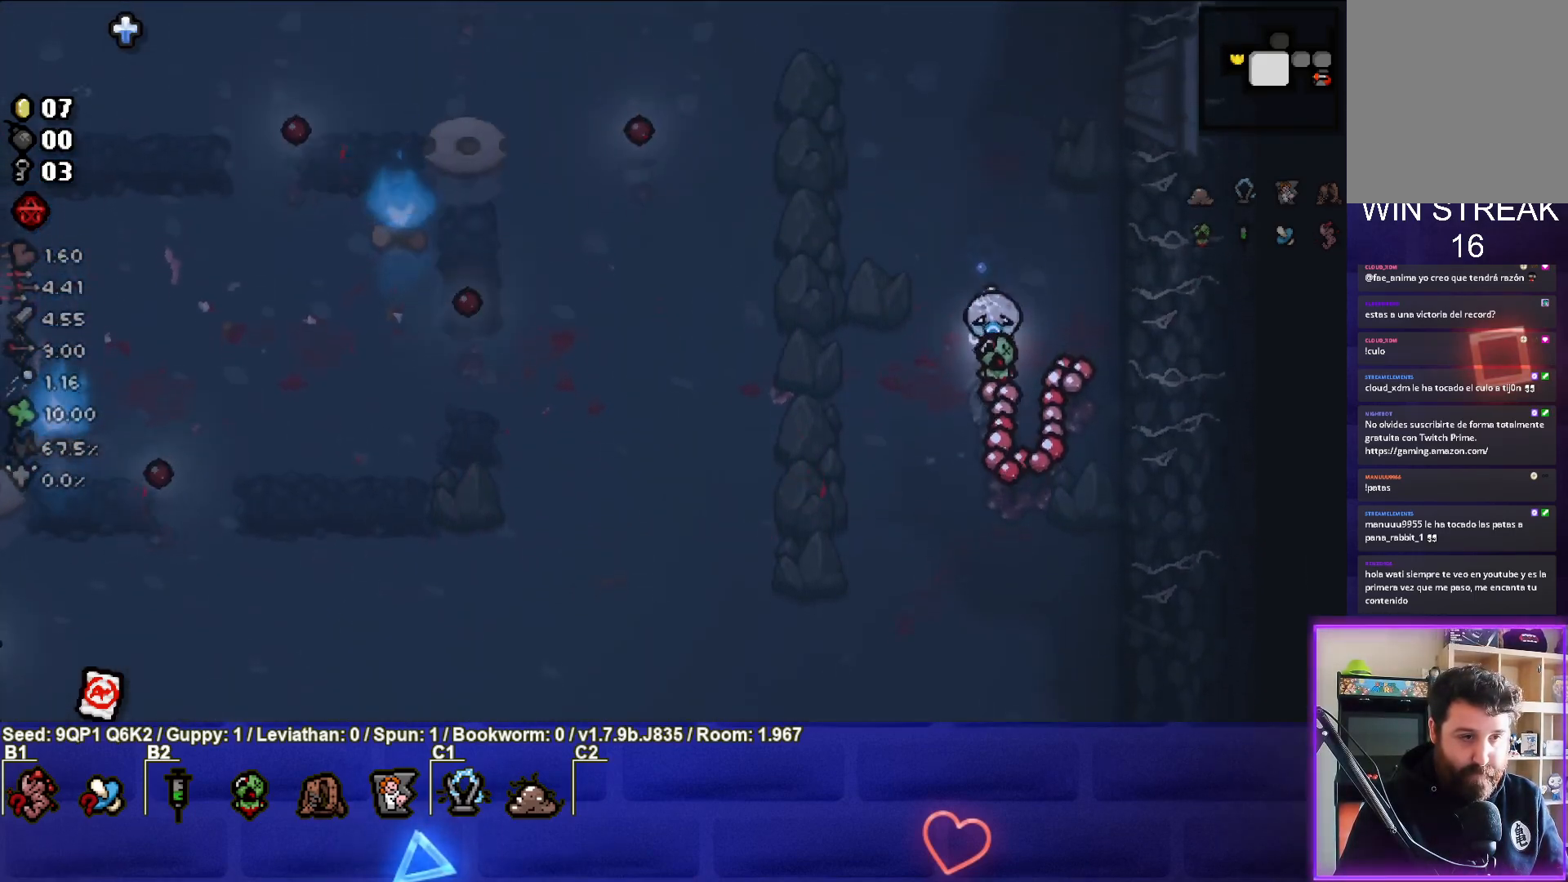
{"buttons": [], "left_stick": "center", "right_stick": "center", "events": [[133, "left_stick", "center"]]}
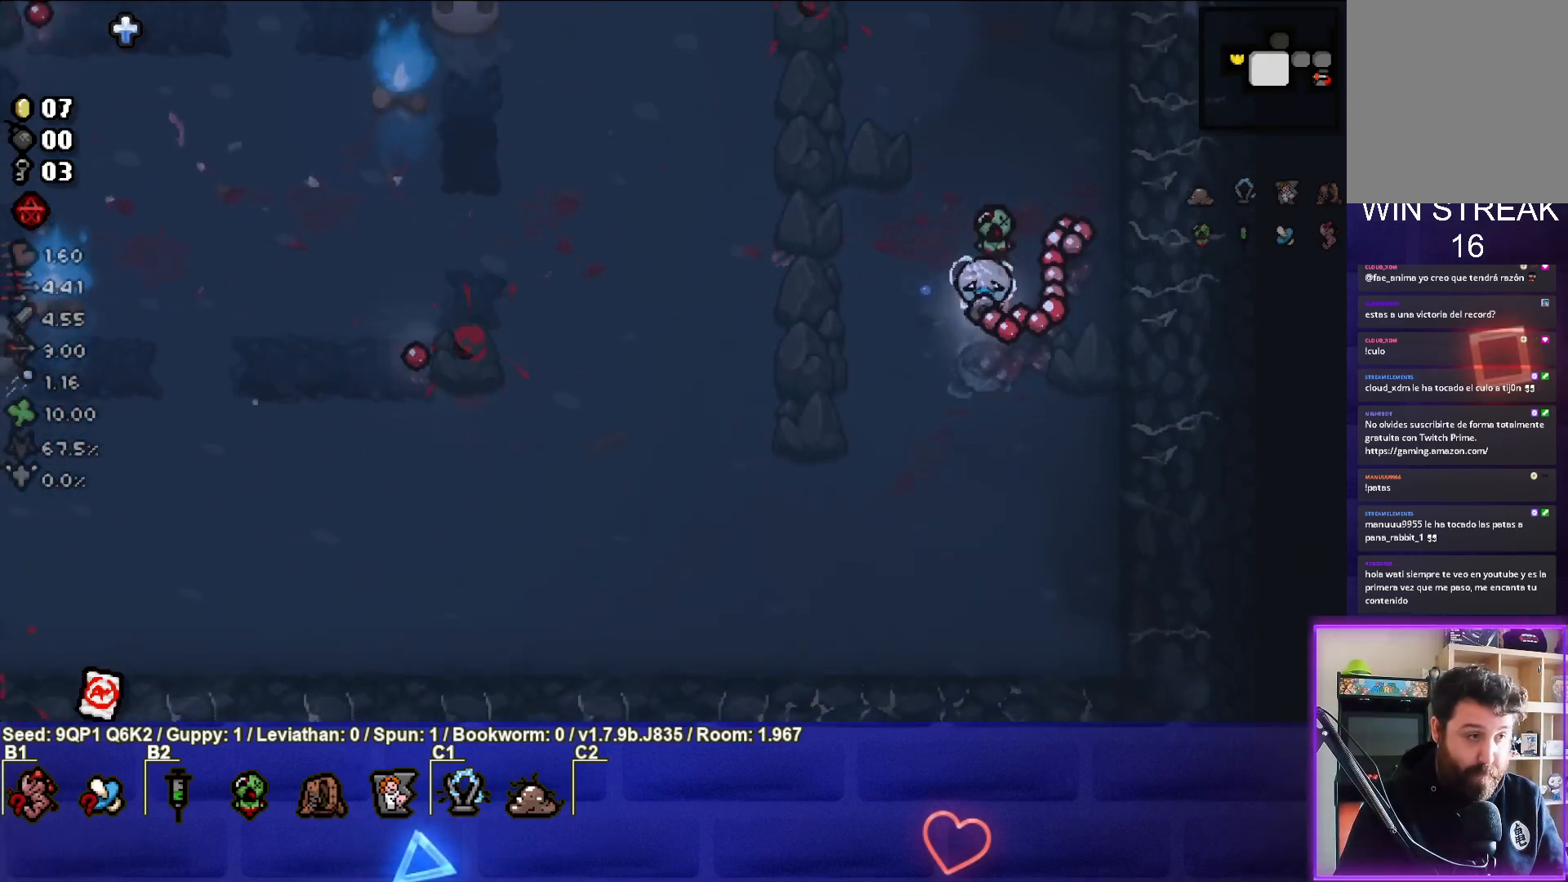
{"buttons": [], "left_stick": "center", "right_stick": "center", "events": []}
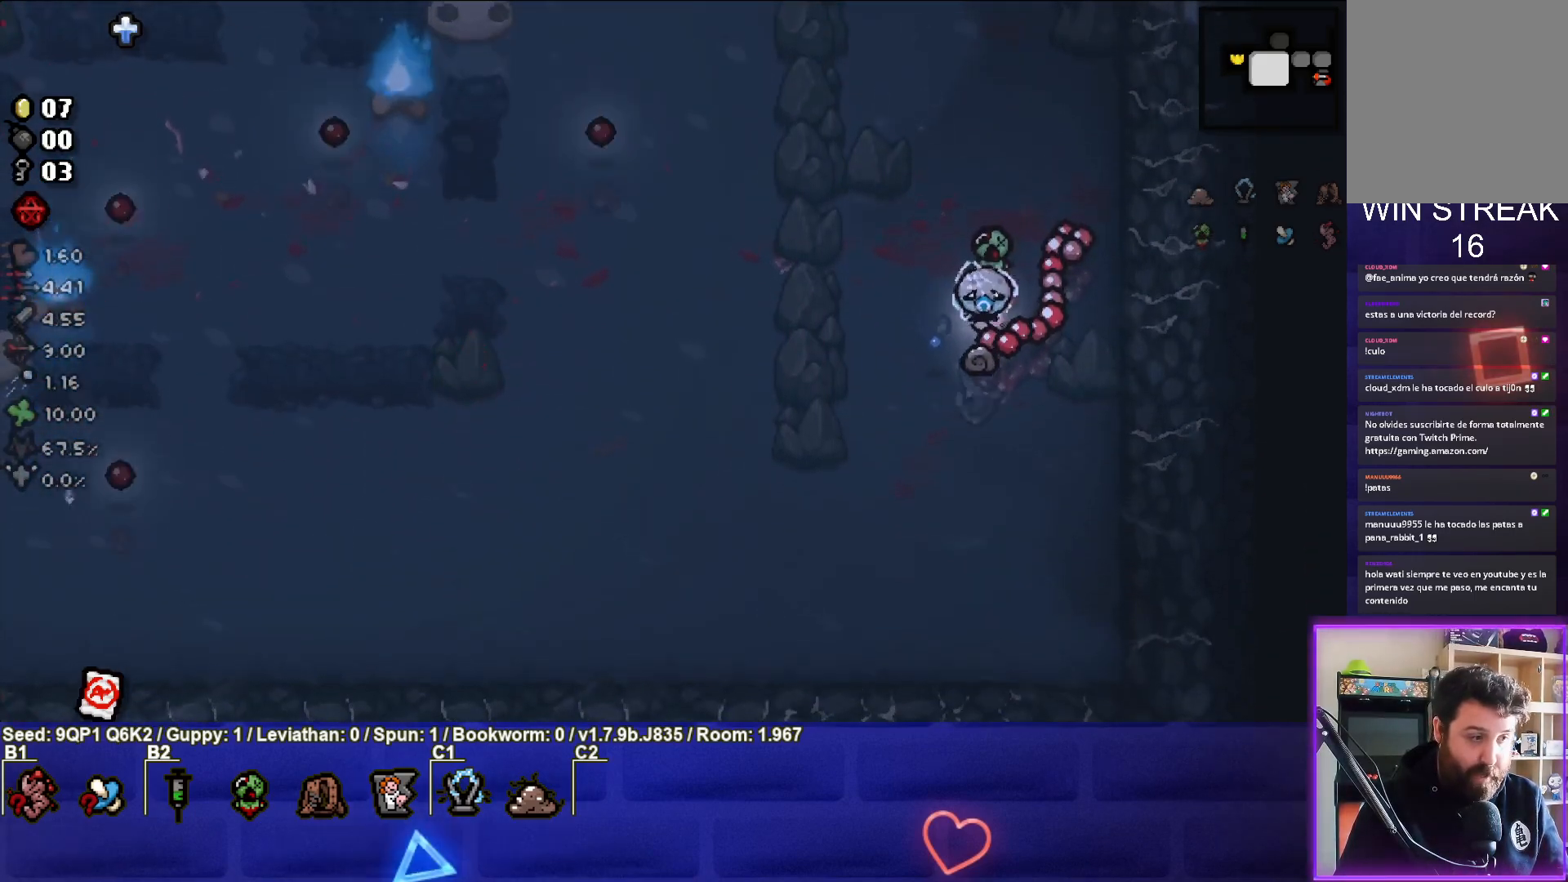
{"buttons": [], "left_stick": "center", "right_stick": "center", "events": [[200, "left_stick", "up"], [467, "left_stick", "center"]]}
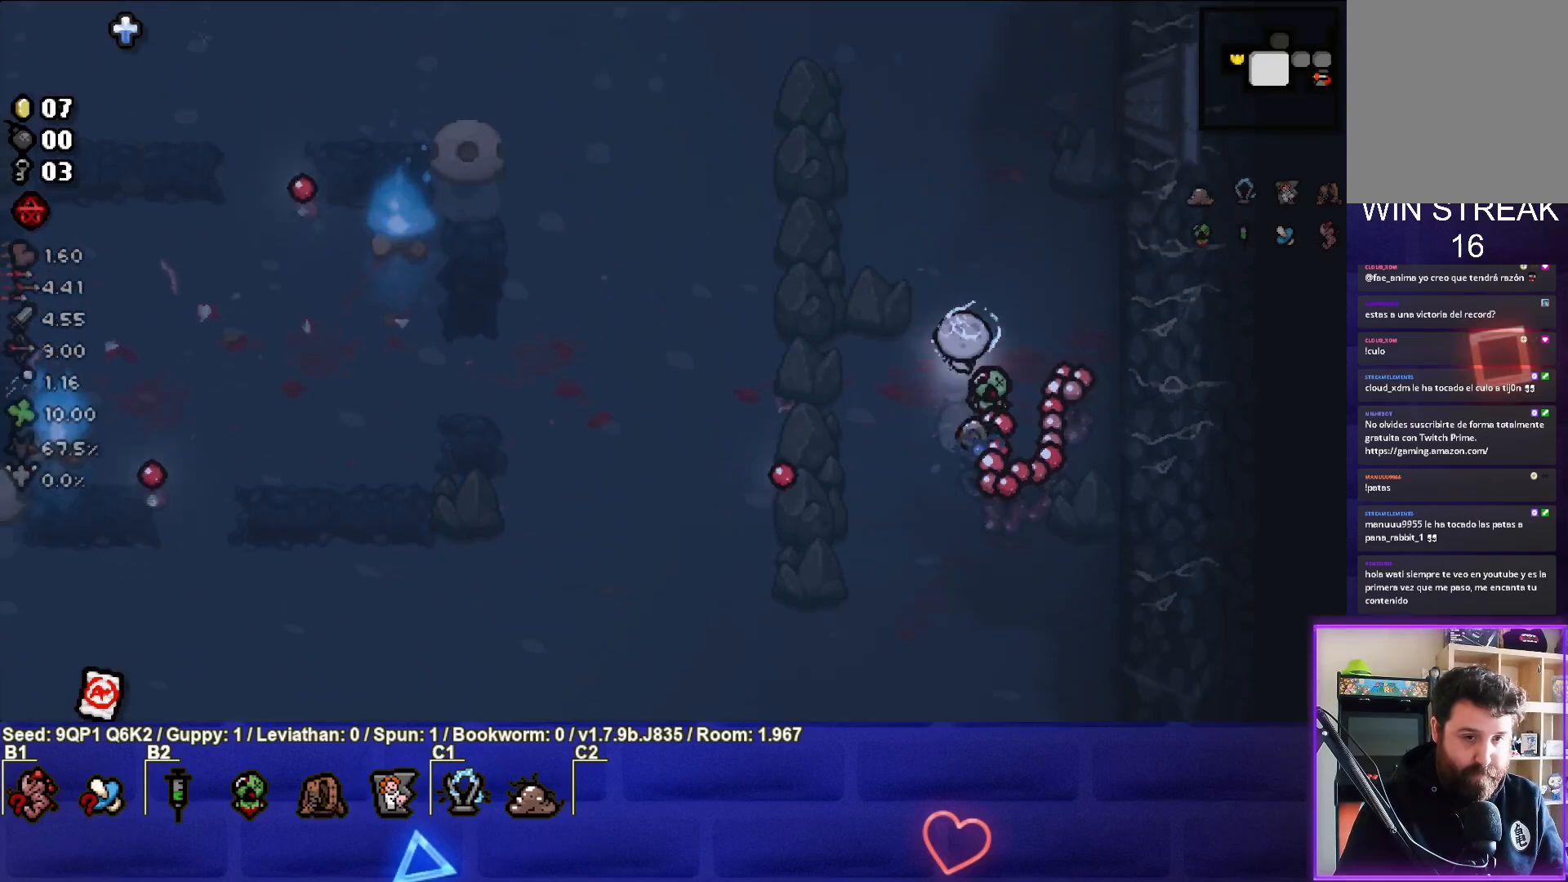
{"buttons": [], "left_stick": "center", "right_stick": "center", "events": []}
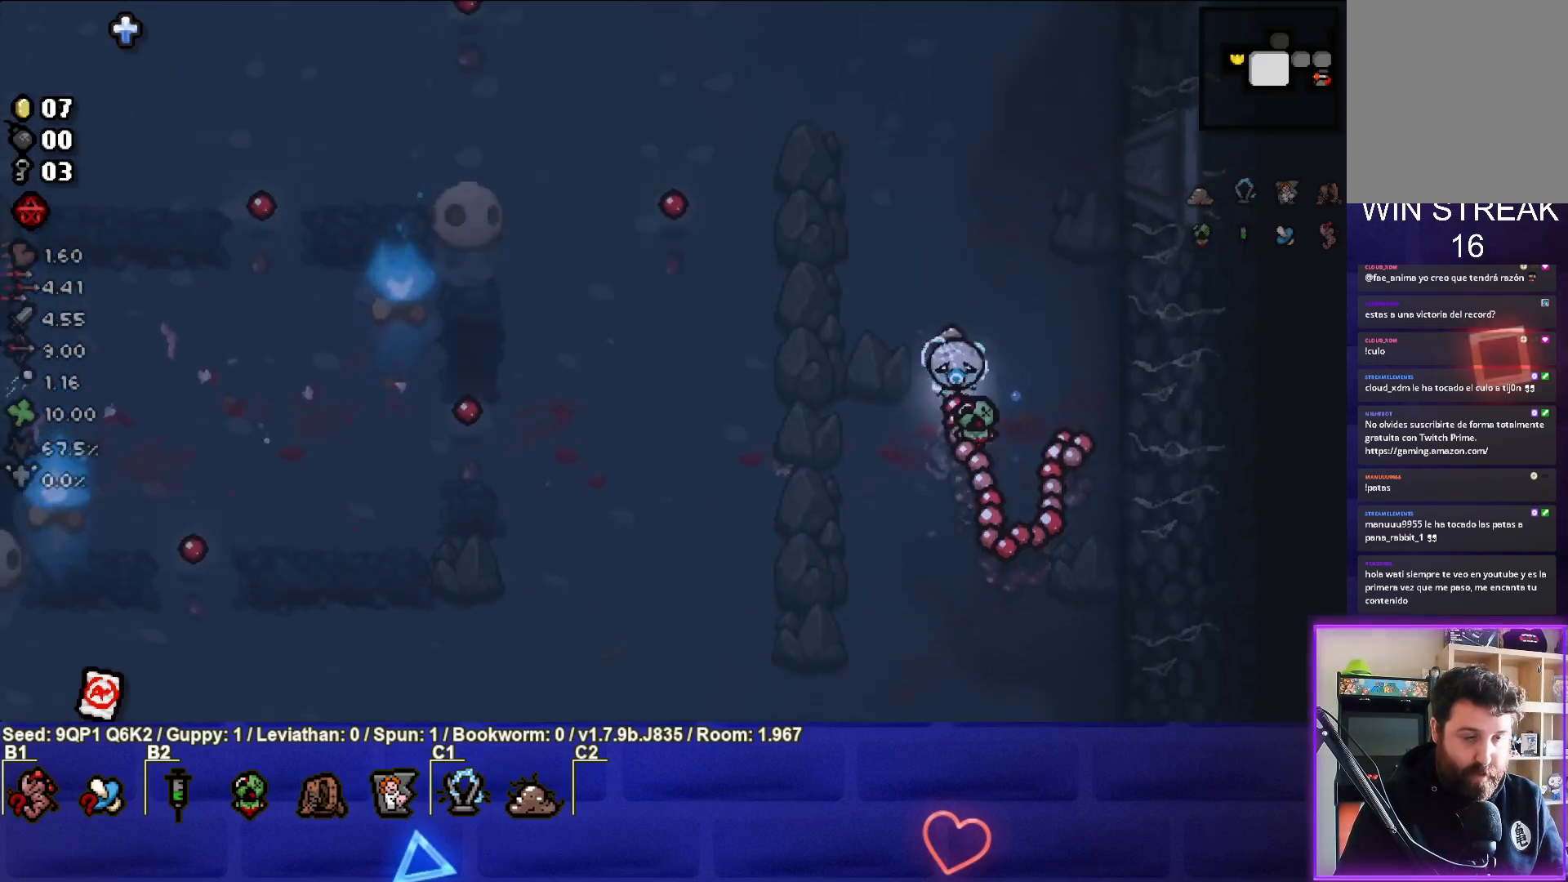
{"buttons": [], "left_stick": "center", "right_stick": "center", "events": []}
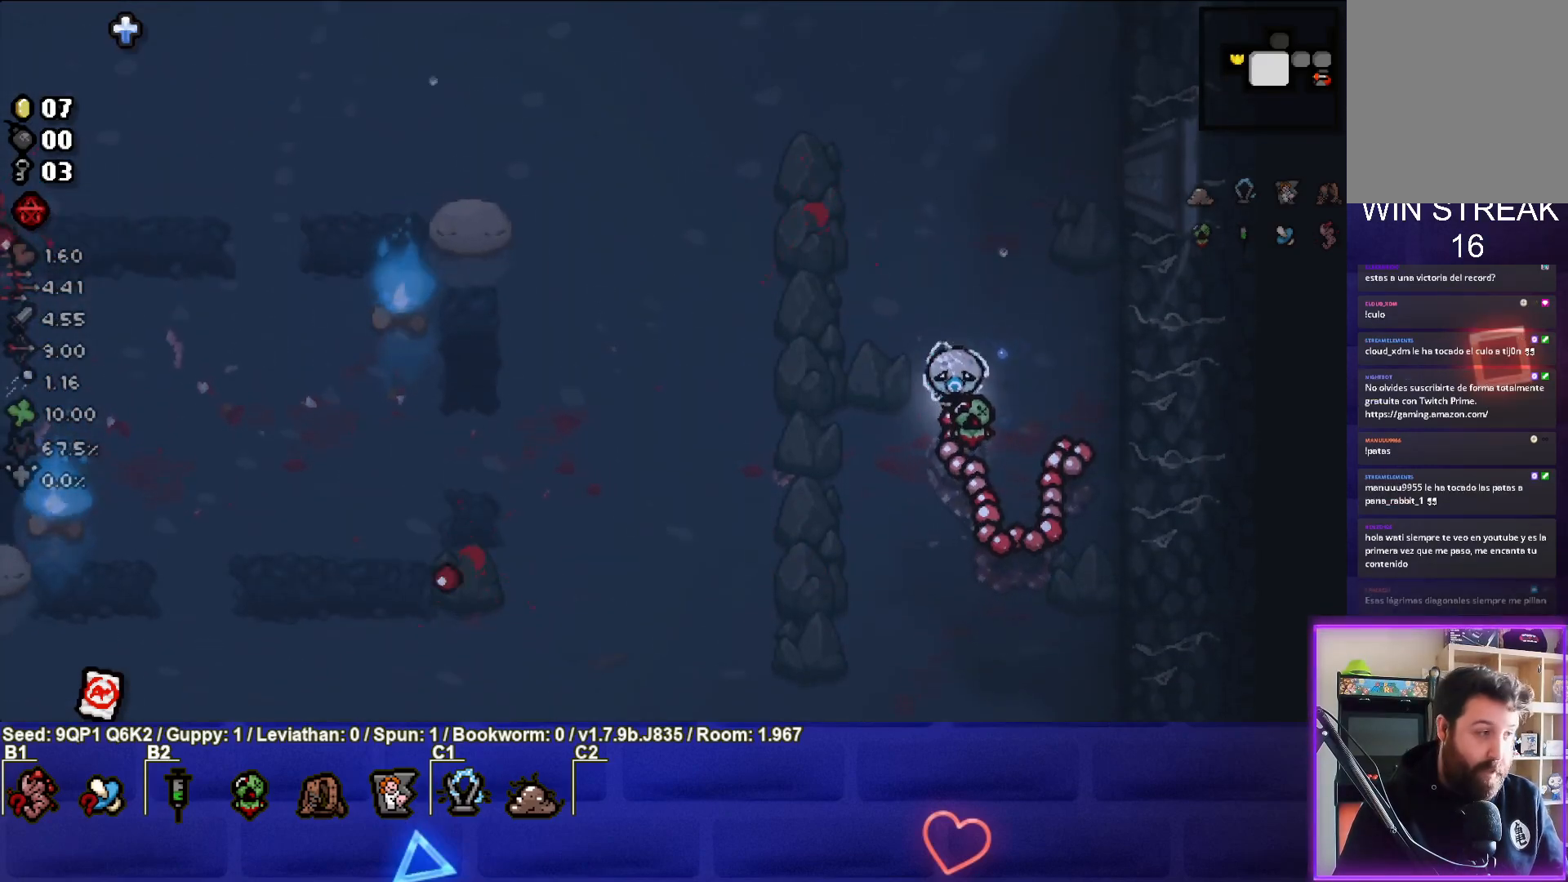
{"buttons": [], "left_stick": "center", "right_stick": "center", "events": []}
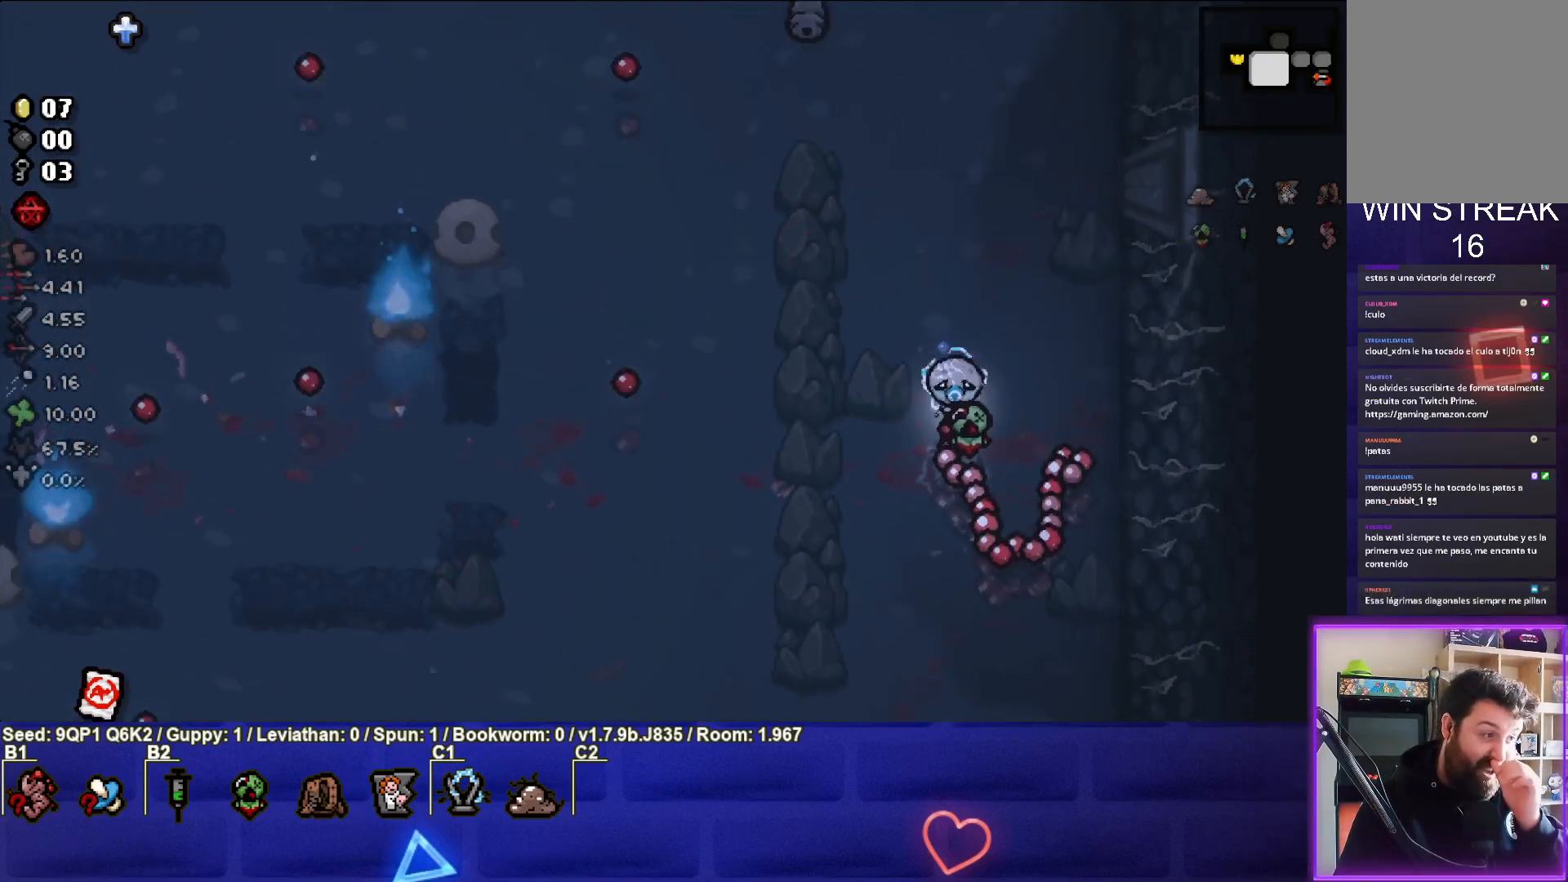
{"buttons": [], "left_stick": "center", "right_stick": "center", "events": []}
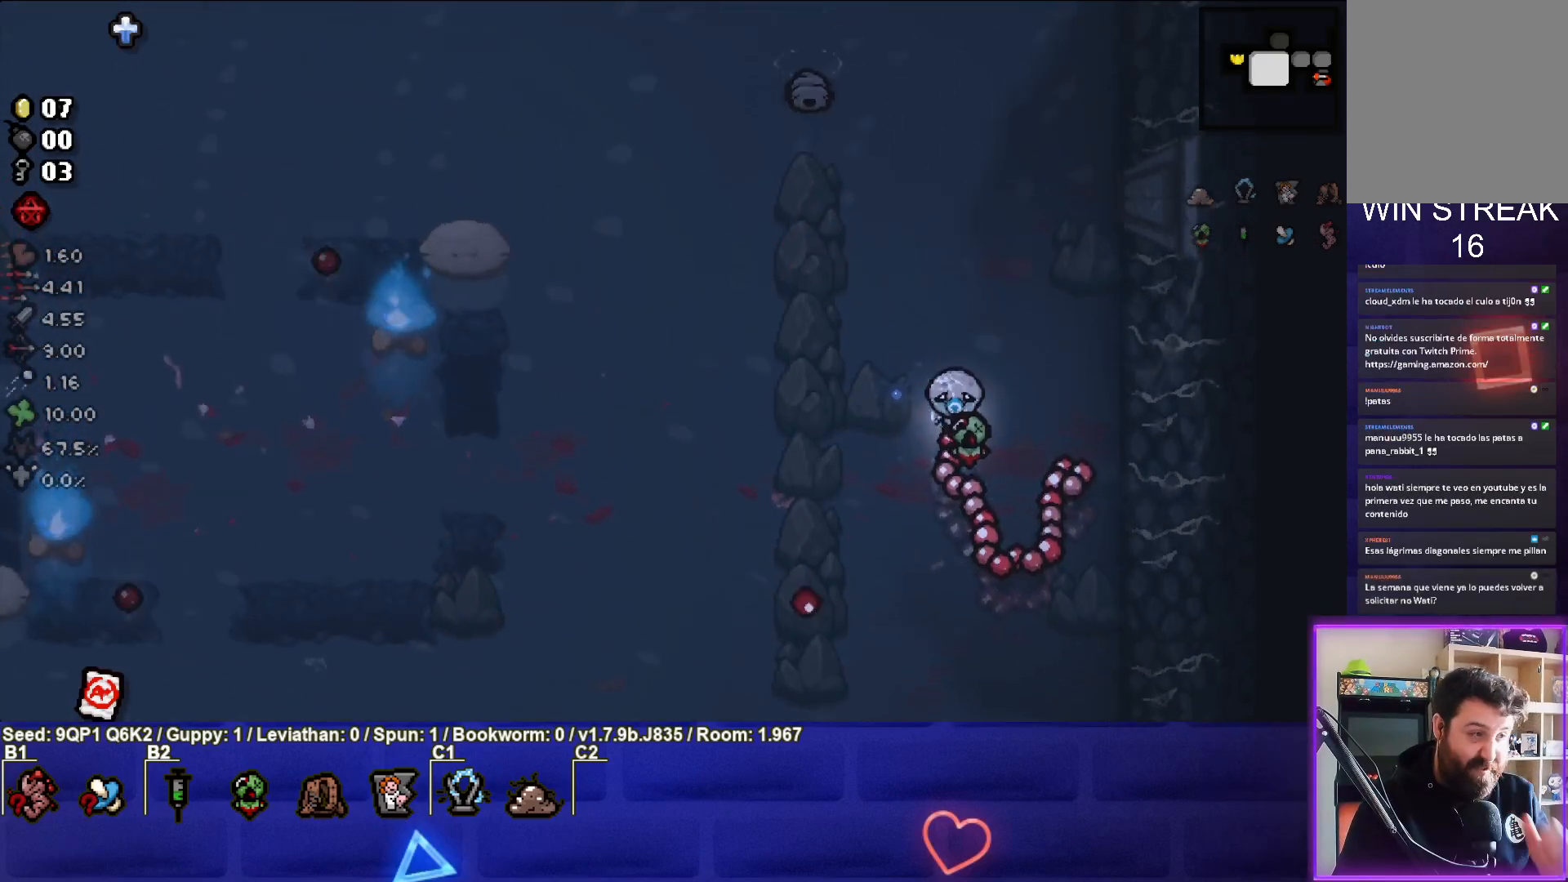
{"buttons": [], "left_stick": "center", "right_stick": "center", "events": [[333, "left_stick", "down-left"], [450, "left_stick", "center"]]}
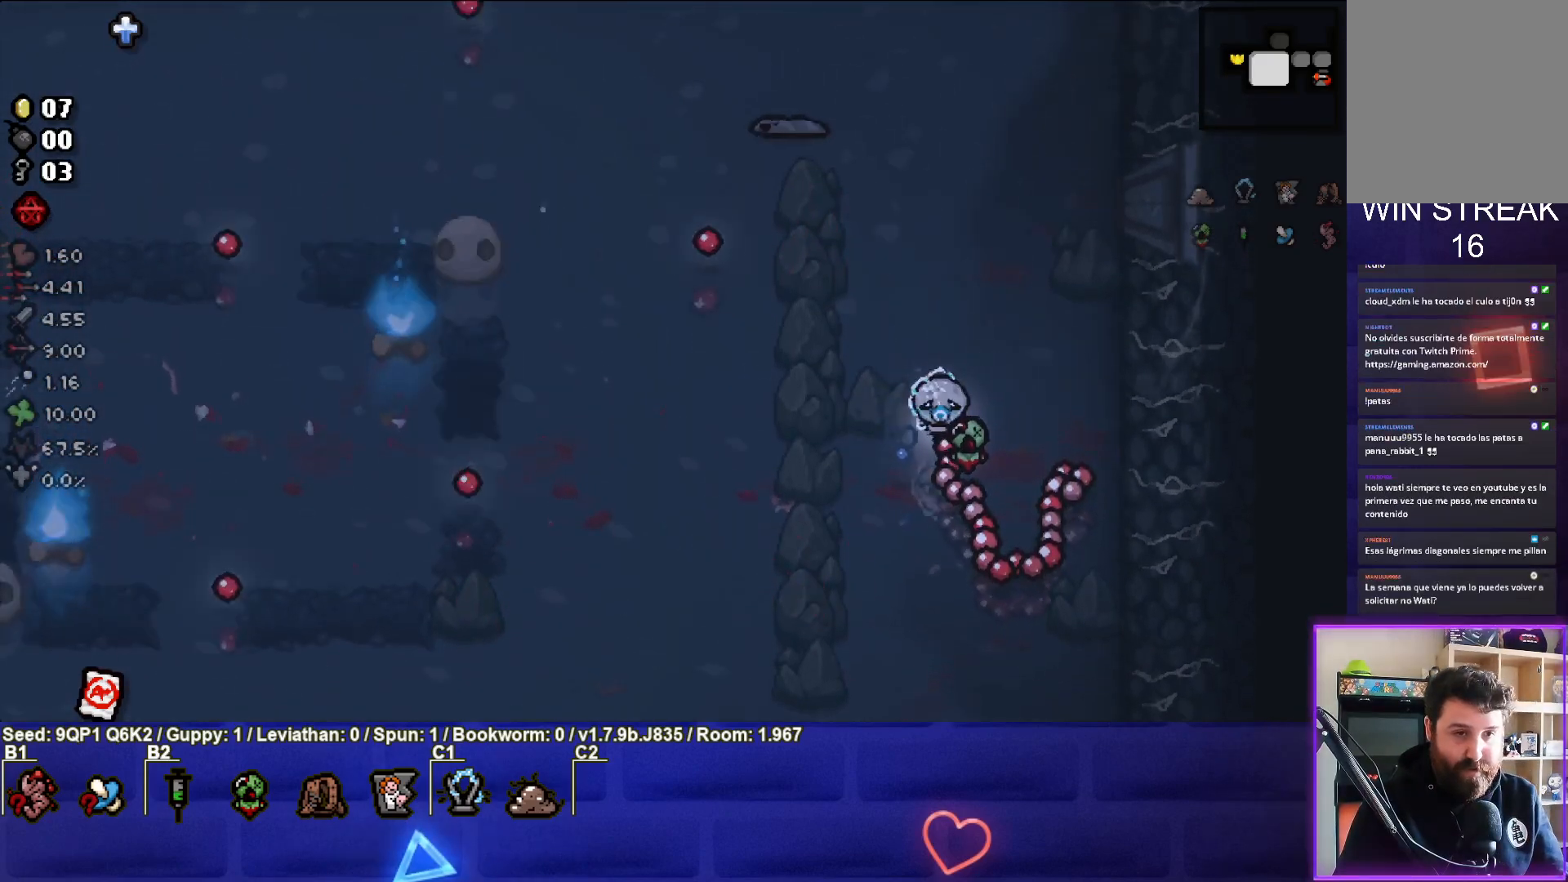
{"buttons": [], "left_stick": "center", "right_stick": "center", "events": []}
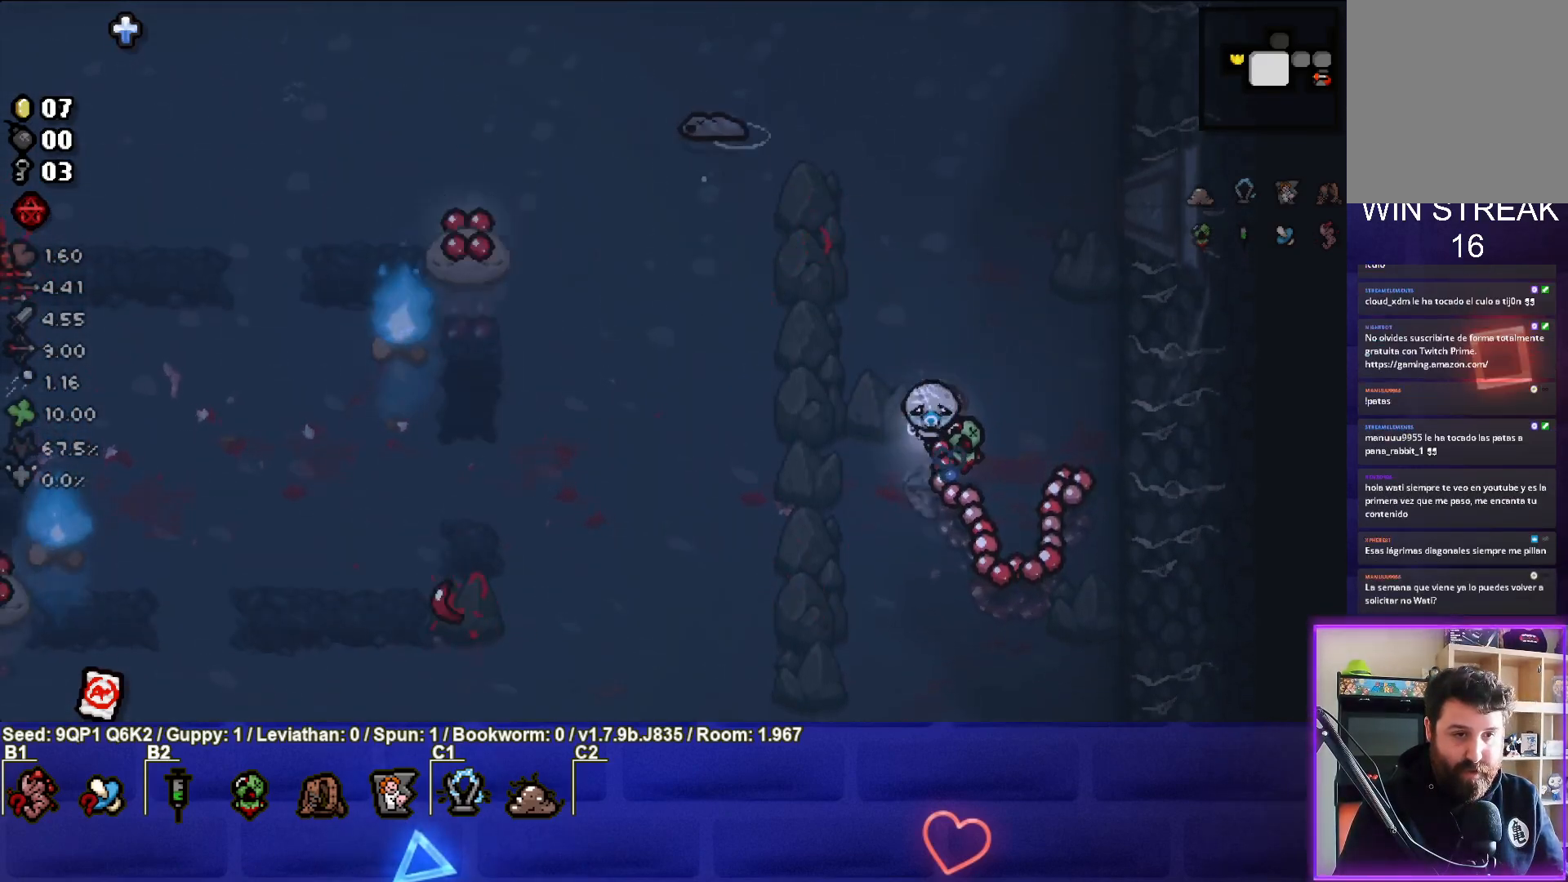
{"buttons": [], "left_stick": "center", "right_stick": "center", "events": [[117, "left_stick", "up-right"], [350, "left_stick", "center"]]}
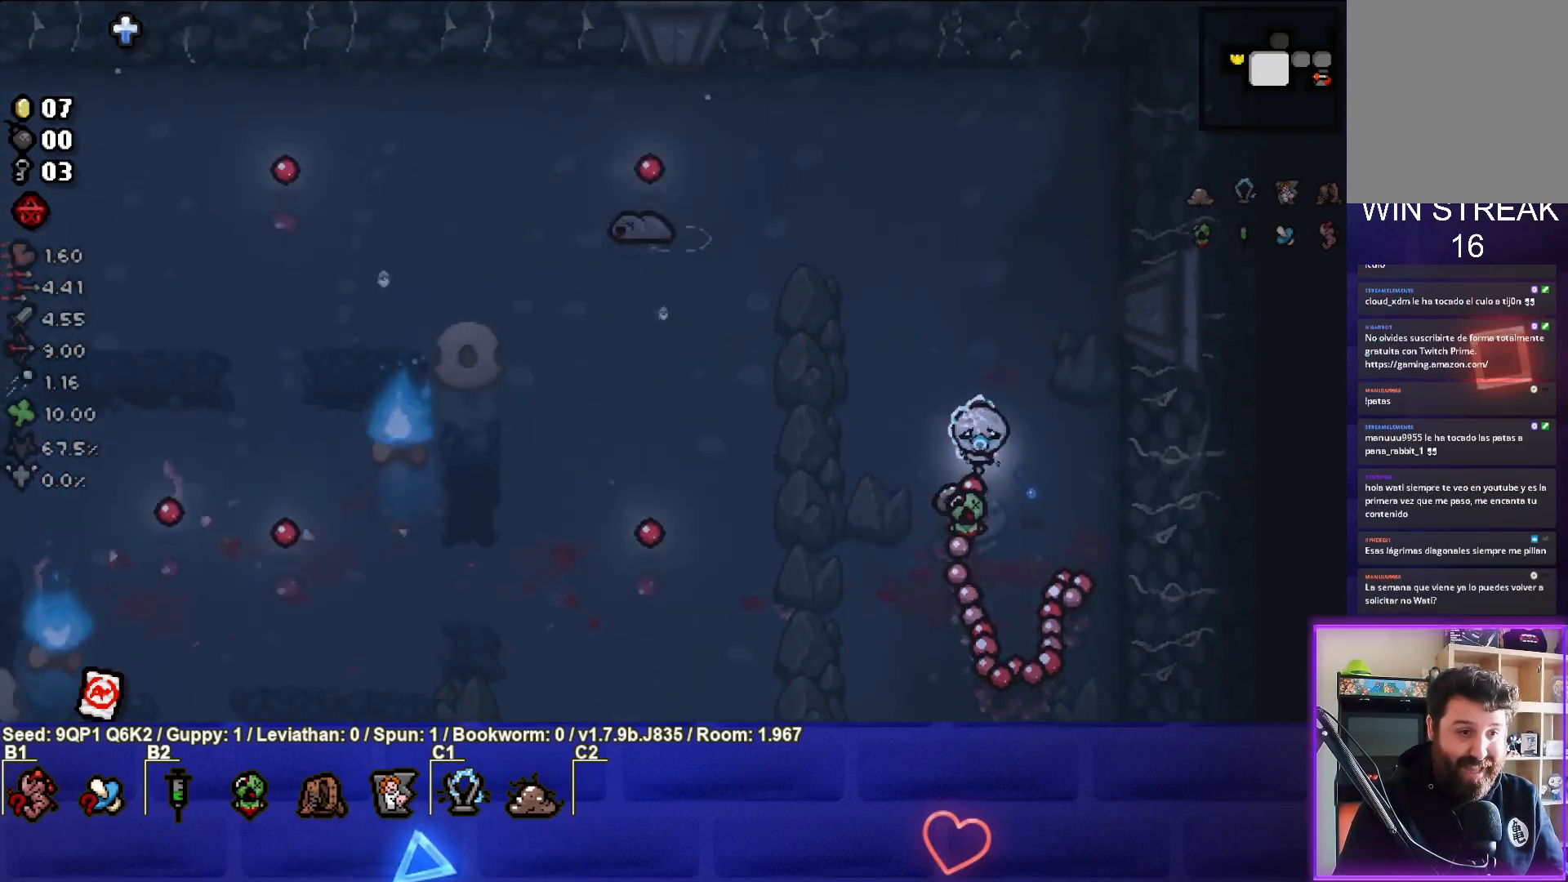
{"buttons": ["SQUARE"], "left_stick": "up-left", "right_stick": "center", "events": [[33, "left_stick", "up"], [133, "left_stick", "up-left"], [217, "SQUARE", "down"], [383, "left_stick", "center"], [483, "left_stick", "up-left"]]}
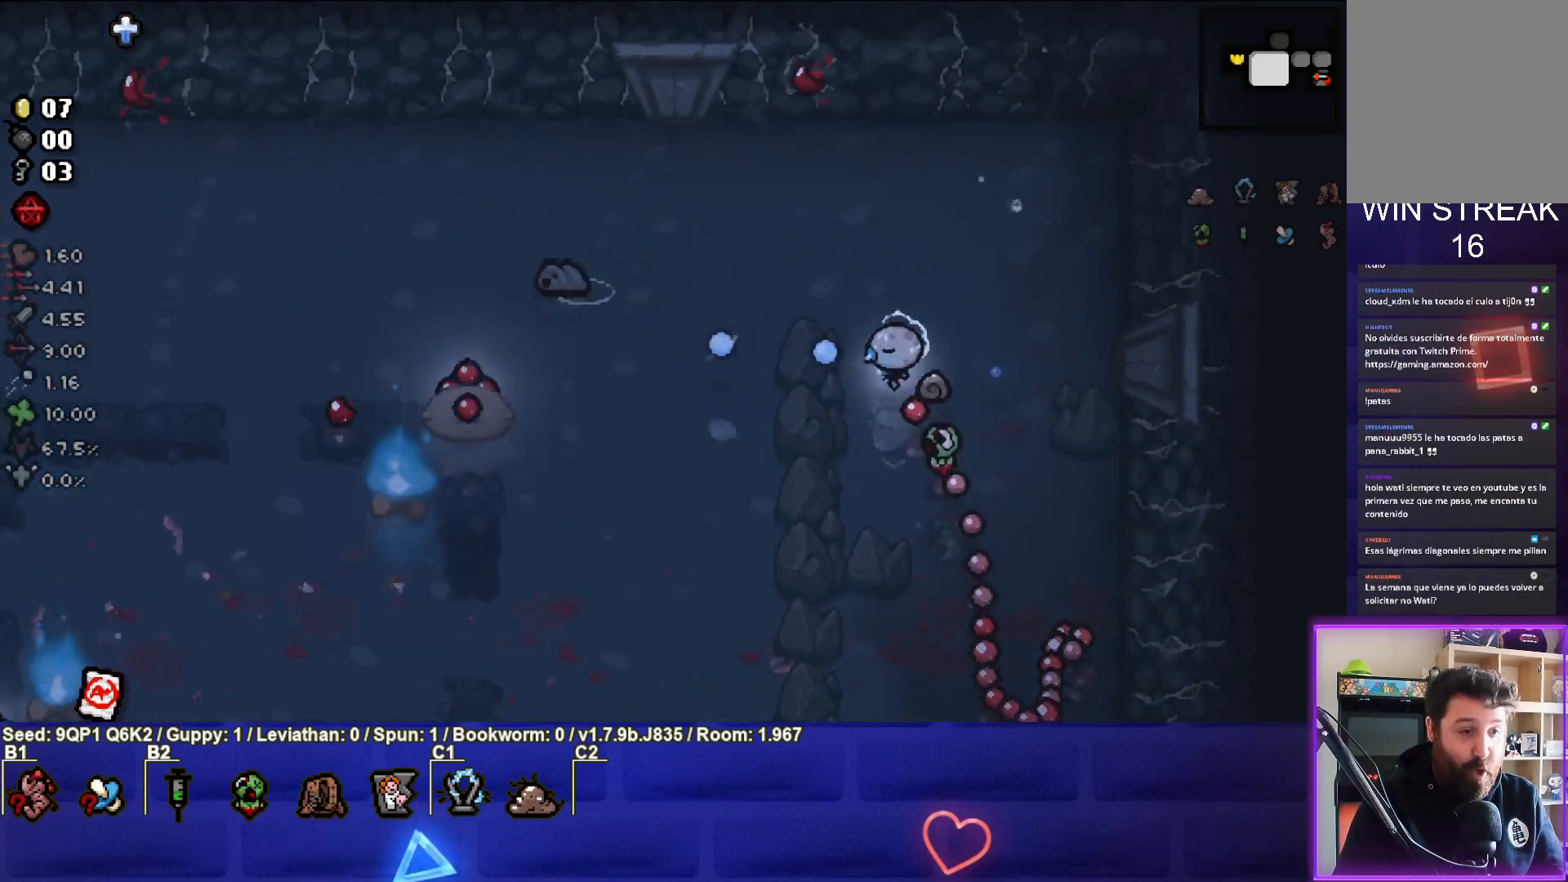
{"buttons": ["SQUARE"], "left_stick": "up-right", "right_stick": "center", "events": [[117, "left_stick", "center"], [233, "left_stick", "up-right"]]}
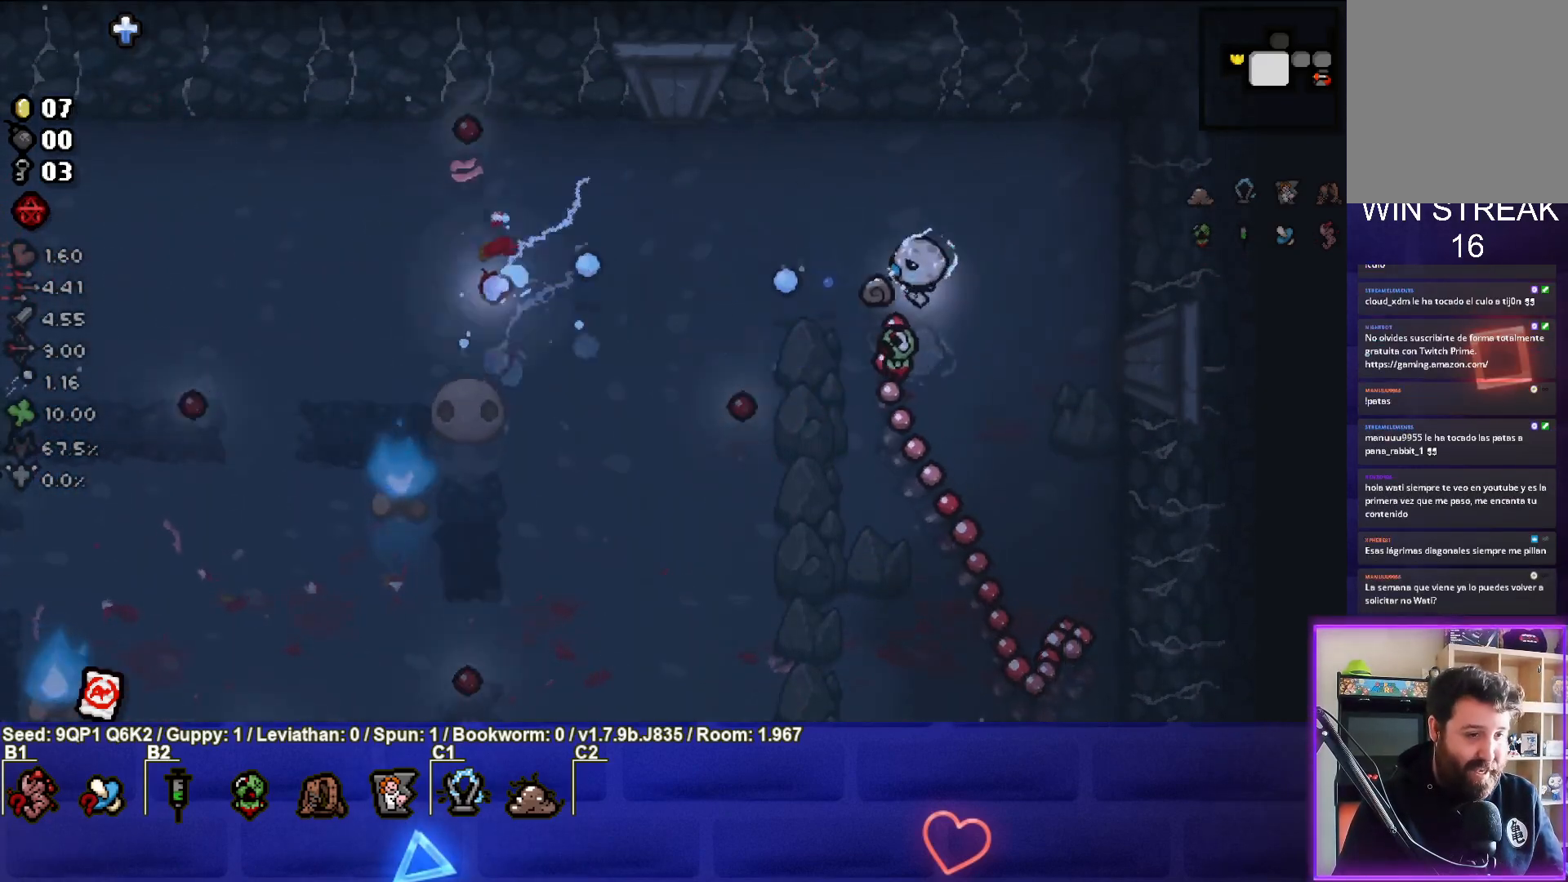
{"buttons": [], "left_stick": "center", "right_stick": "center", "events": [[50, "SQUARE", "up"], [117, "left_stick", "center"], [233, "left_stick", "up"], [400, "left_stick", "center"]]}
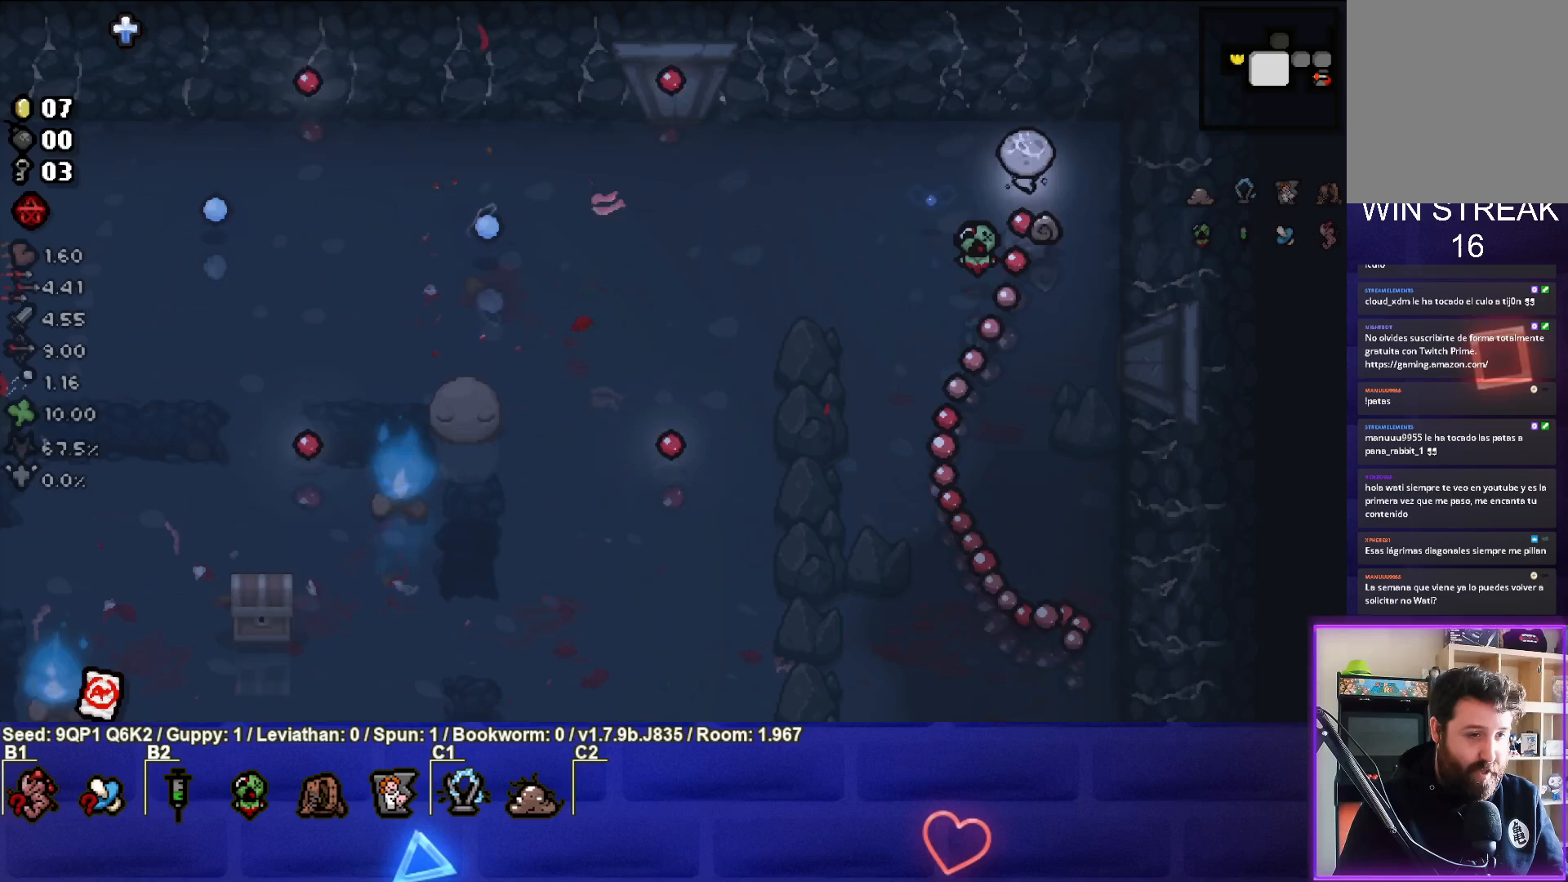
{"buttons": [], "left_stick": "center", "right_stick": "center", "events": []}
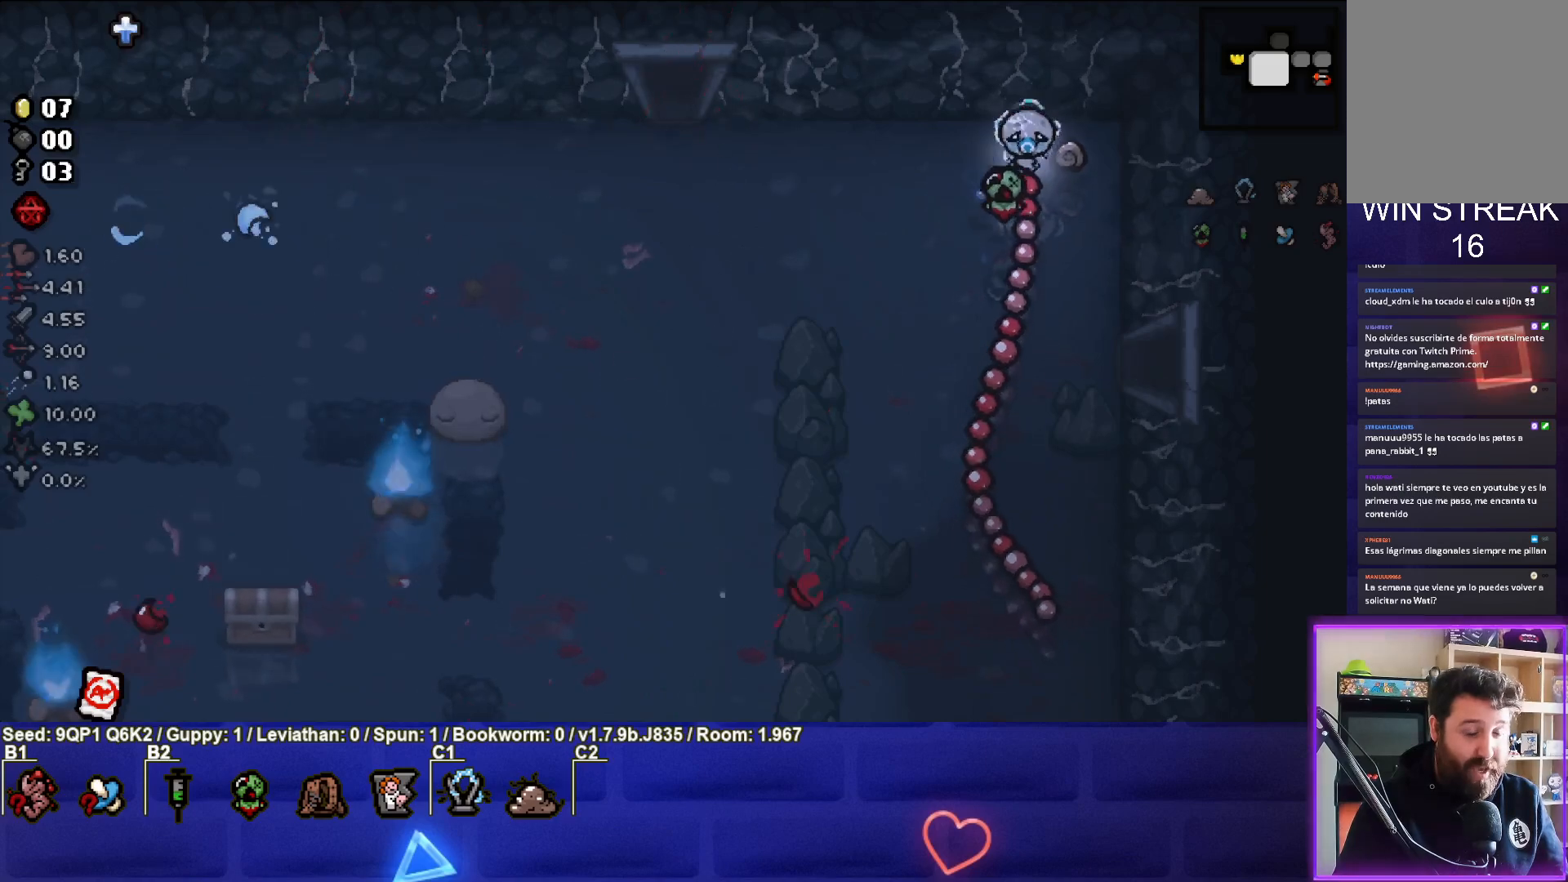
{"buttons": [], "left_stick": "down", "right_stick": "center", "events": [[367, "left_stick", "down"]]}
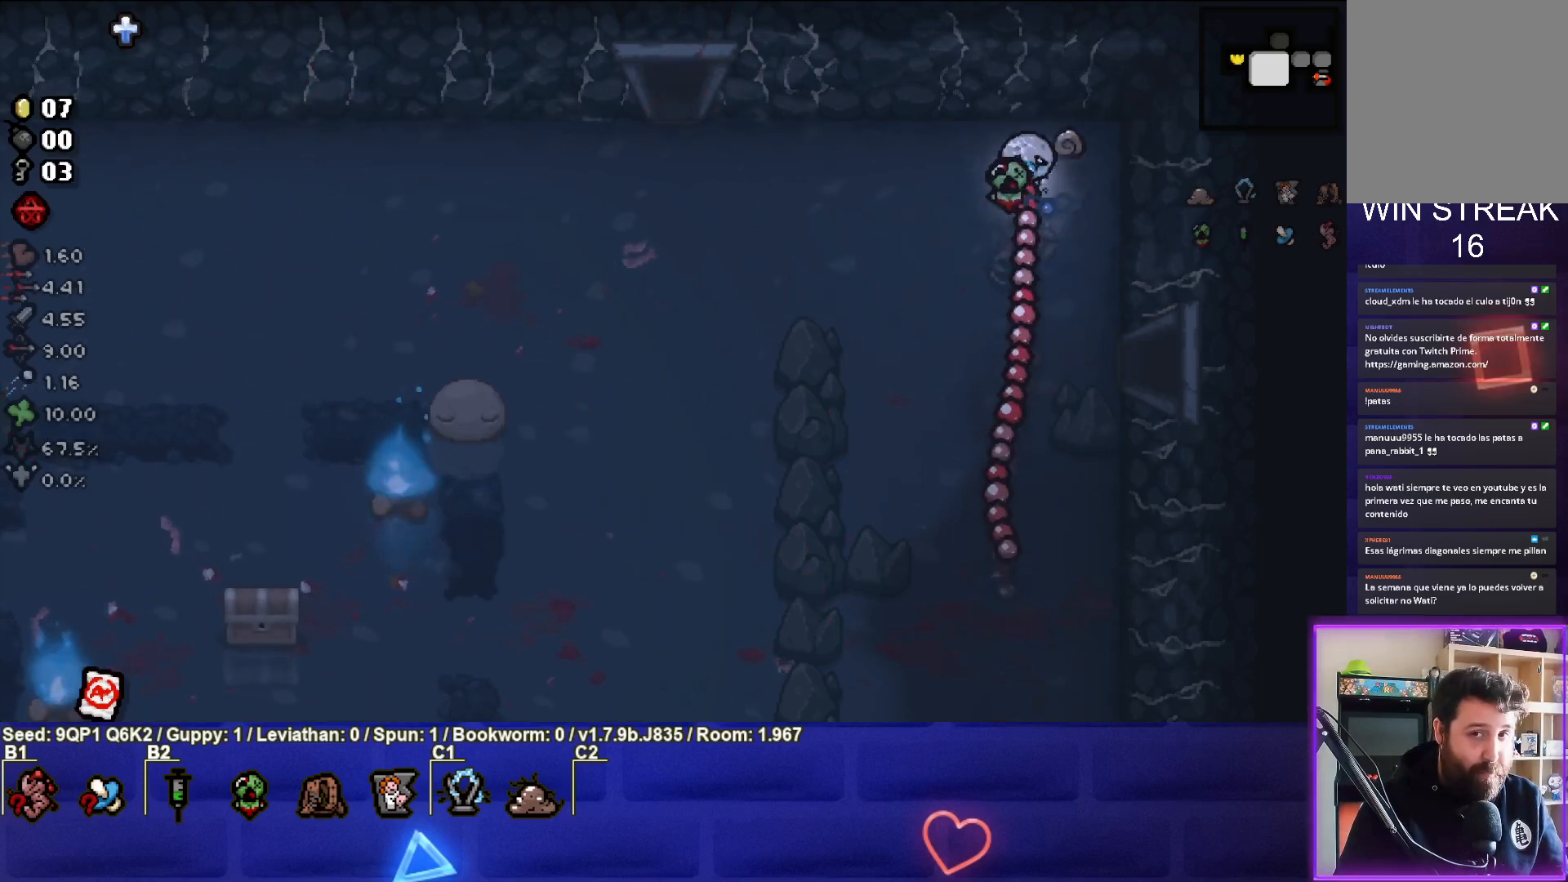
{"buttons": [], "left_stick": "down", "right_stick": "center", "events": [[200, "left_stick", "center"], [400, "left_stick", "down"]]}
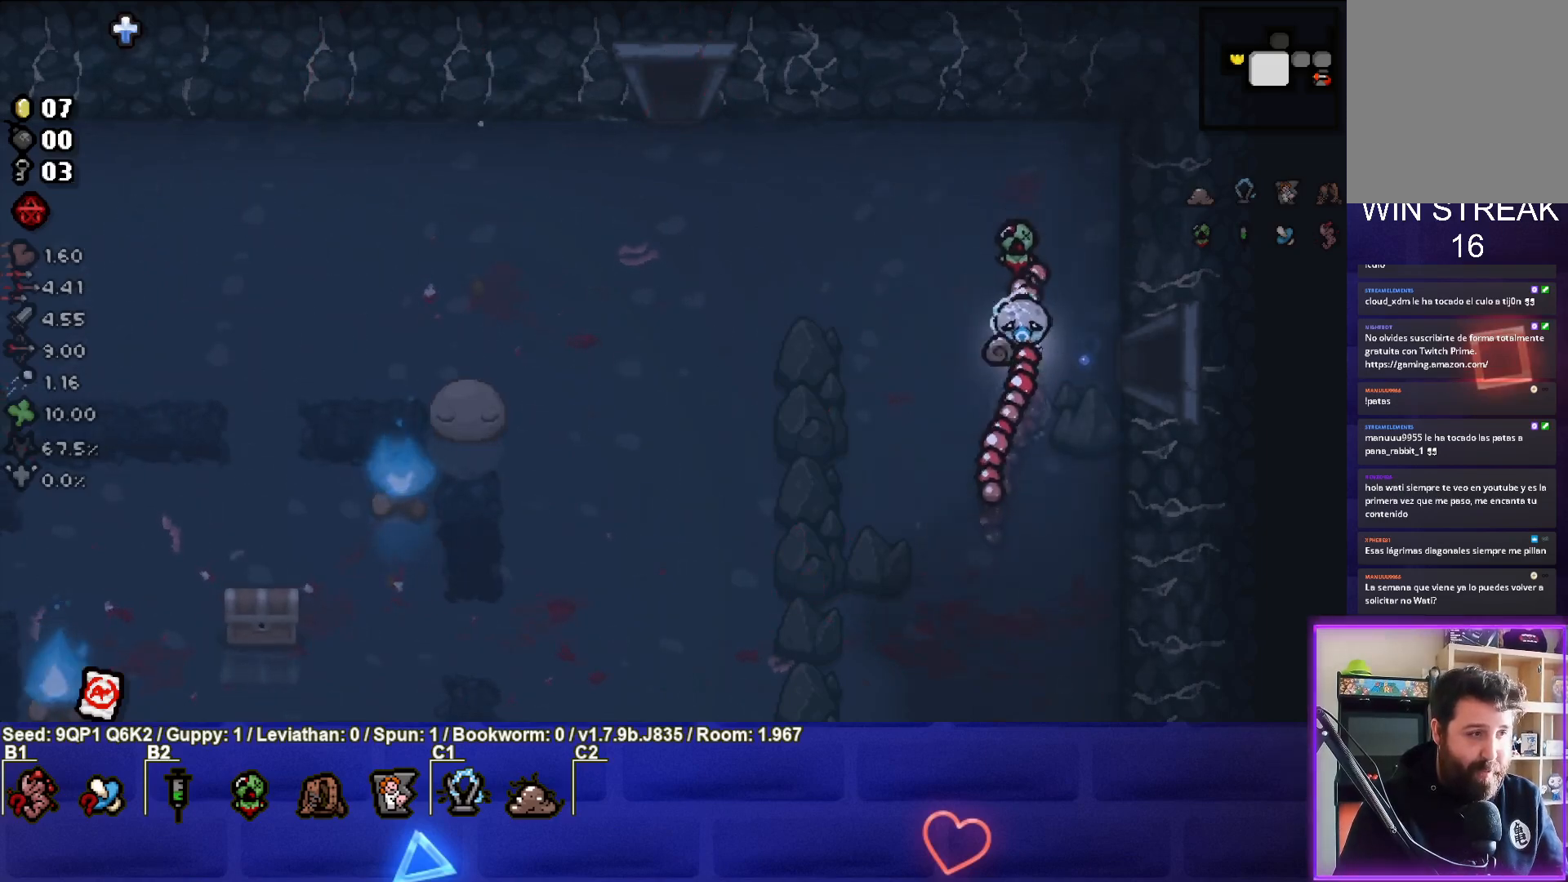
{"buttons": [], "left_stick": "center", "right_stick": "center", "events": [[167, "left_stick", "center"], [317, "left_stick", "down-left"], [467, "left_stick", "center"]]}
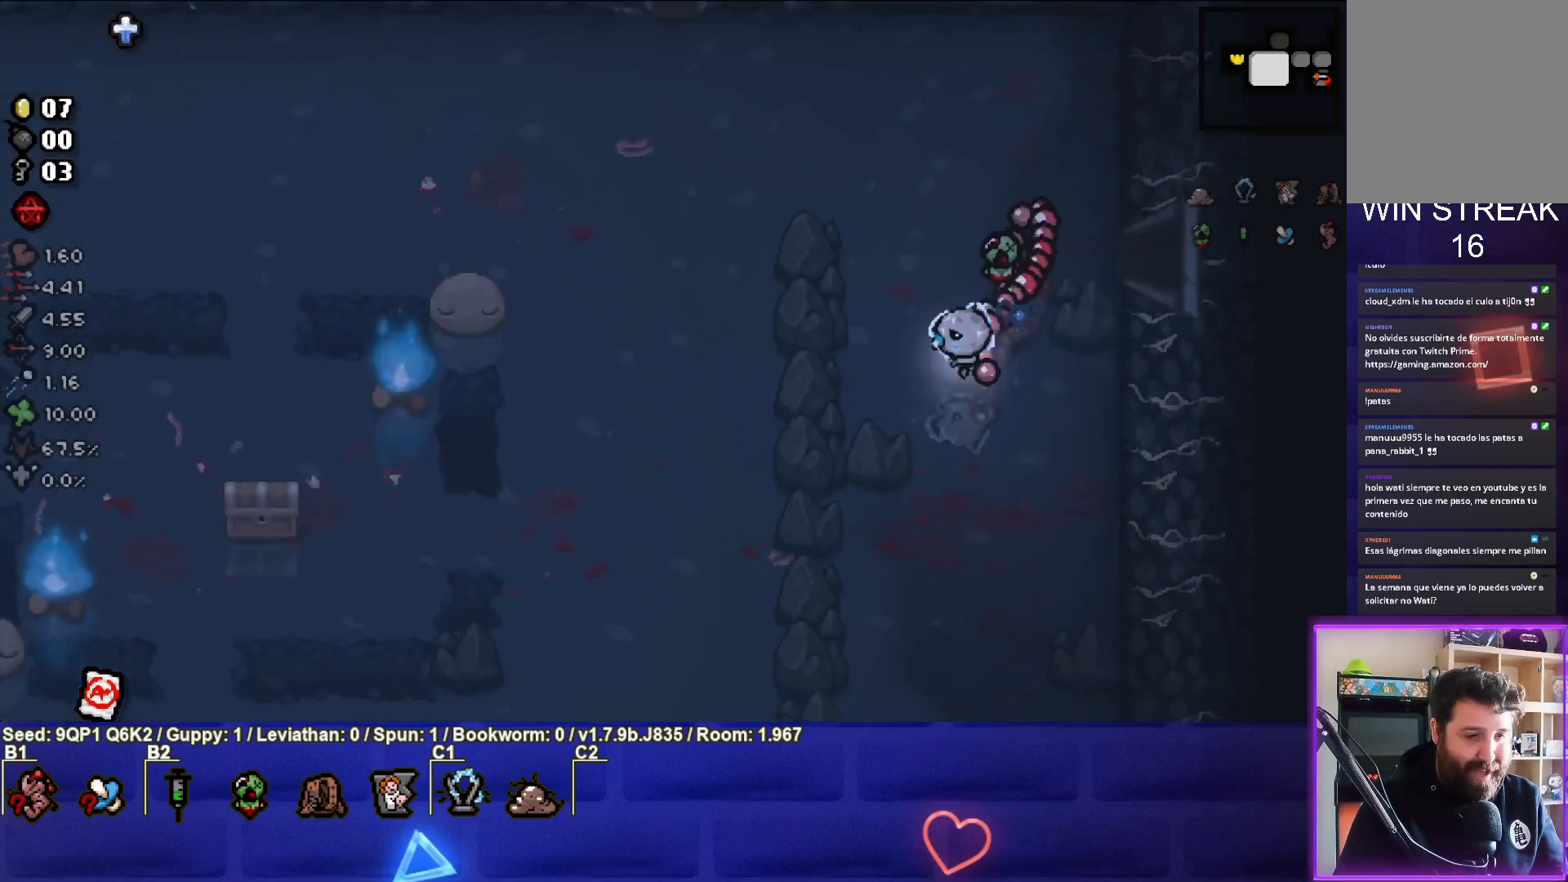
{"buttons": [], "left_stick": "down-left", "right_stick": "center", "events": [[150, "left_stick", "down-left"], [333, "left_stick", "center"], [400, "left_stick", "down-left"]]}
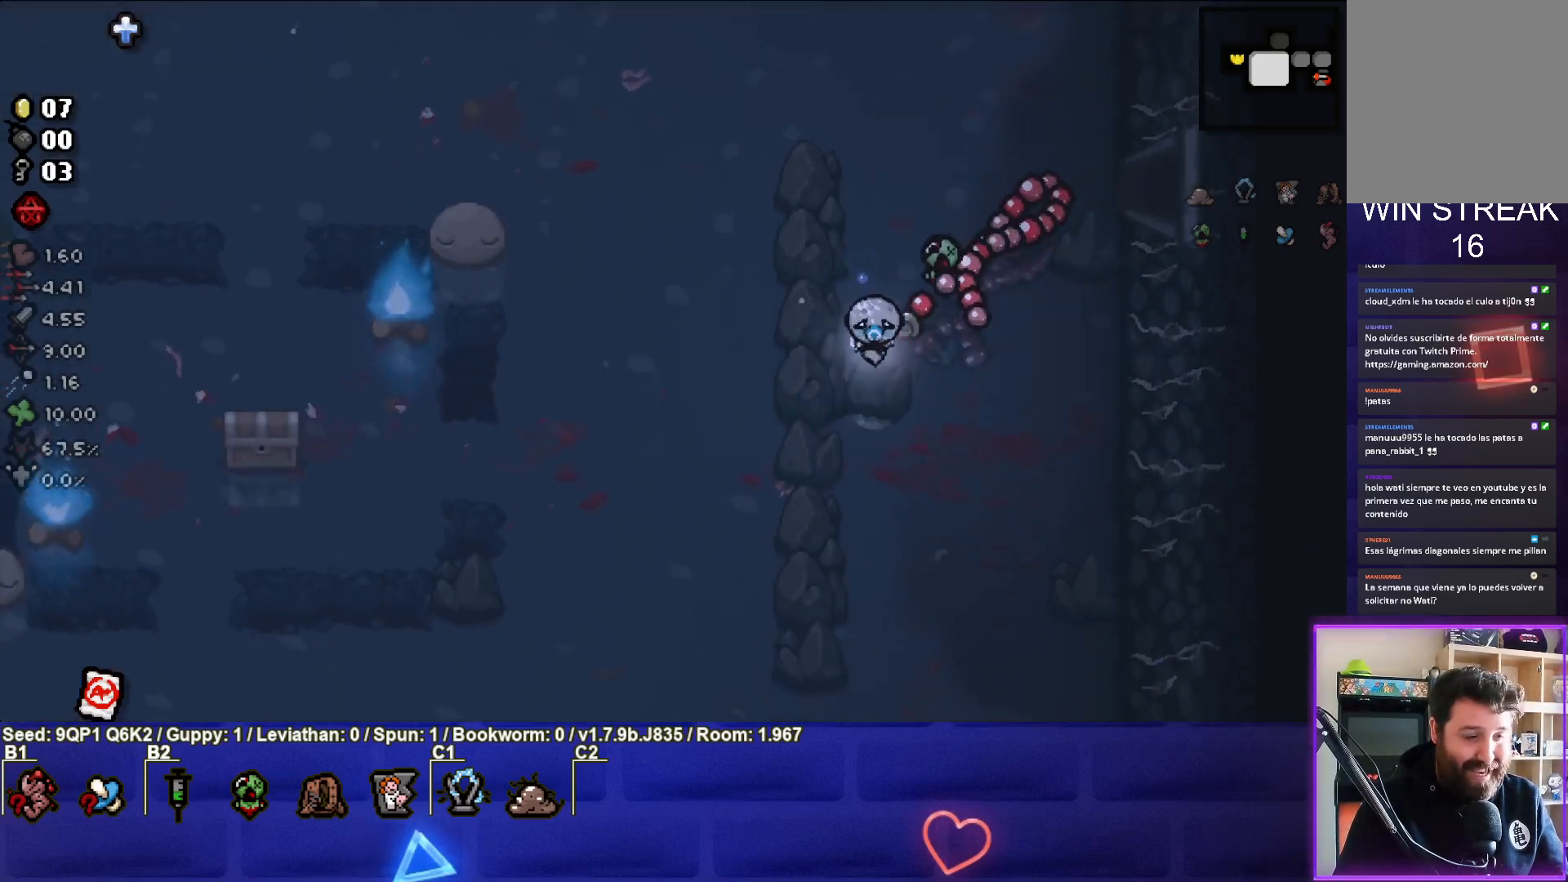
{"buttons": [], "left_stick": "center", "right_stick": "center", "events": [[417, "left_stick", "center"]]}
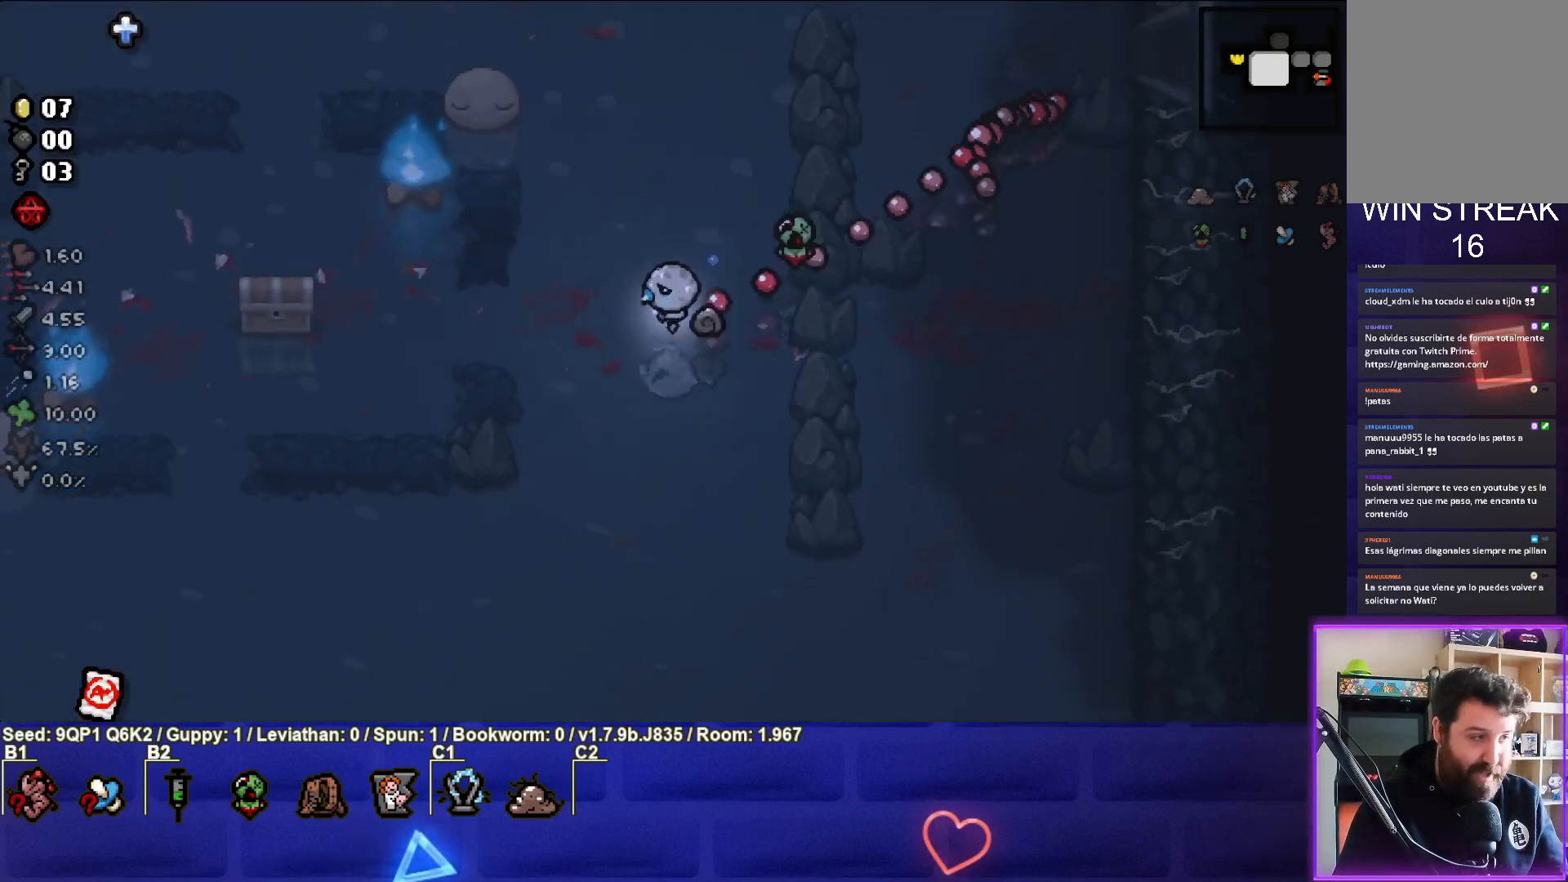
{"buttons": [], "left_stick": "center", "right_stick": "center", "events": []}
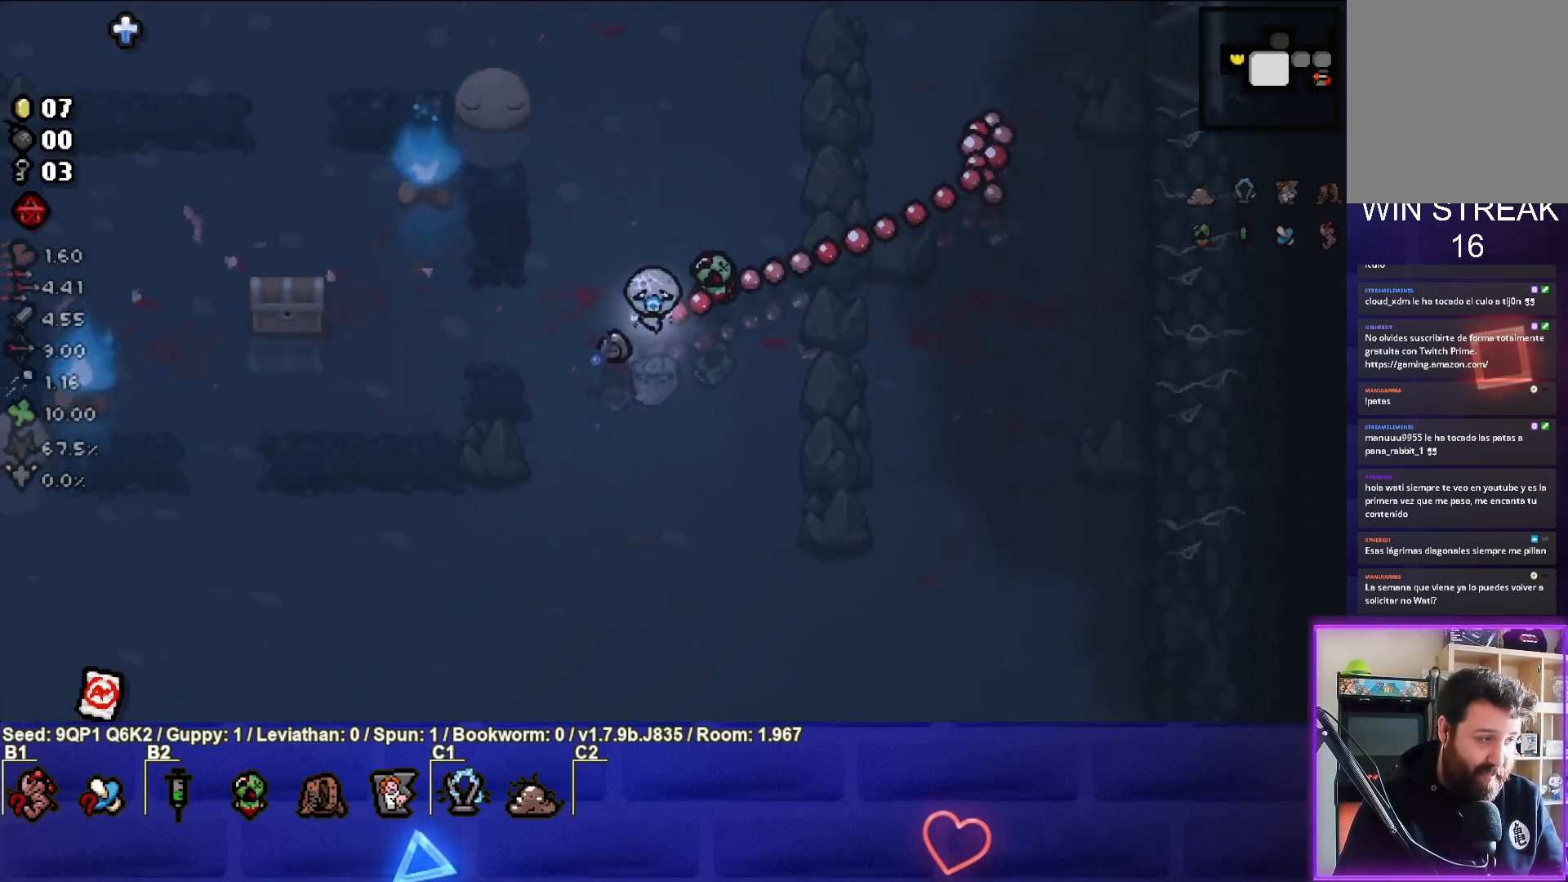
{"buttons": [], "left_stick": "center", "right_stick": "center", "events": []}
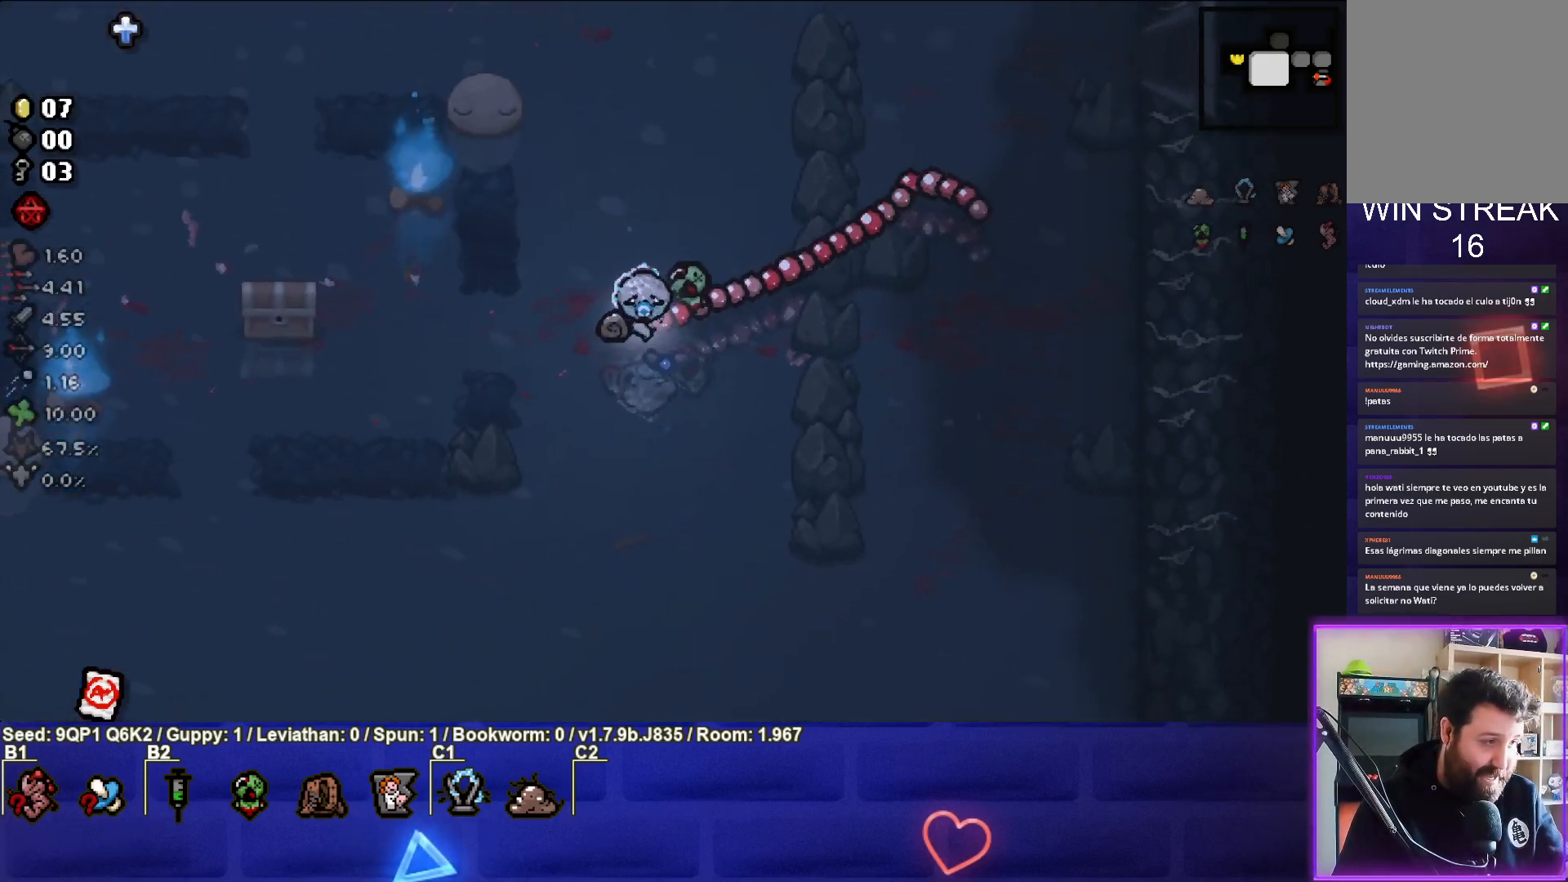
{"buttons": [], "left_stick": "center", "right_stick": "center", "events": []}
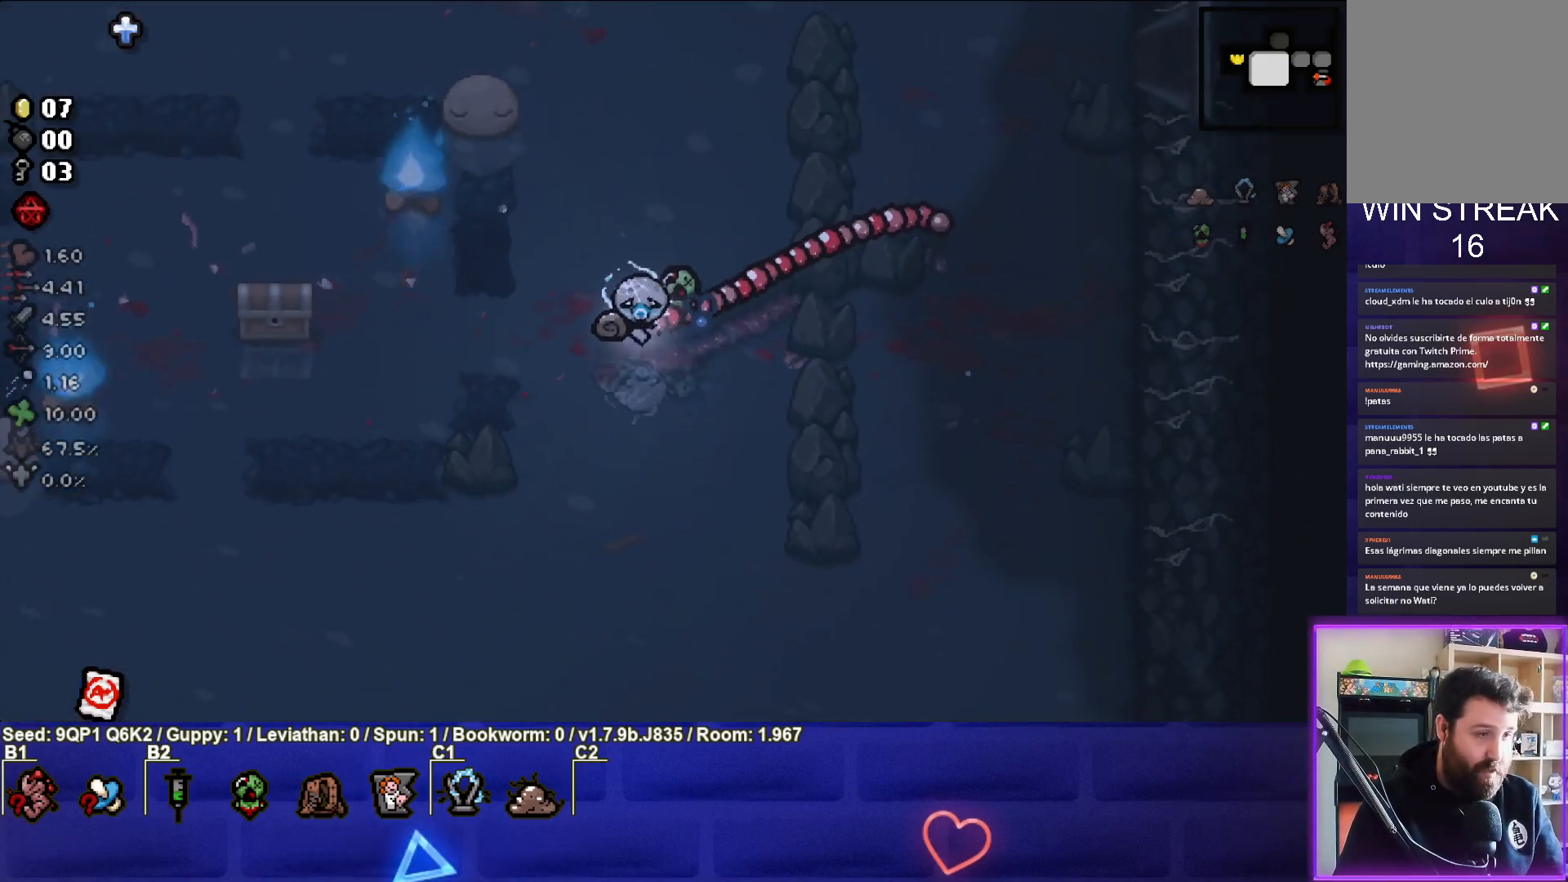
{"buttons": [], "left_stick": "center", "right_stick": "center", "events": [[83, "left_stick", "left"], [450, "left_stick", "center"]]}